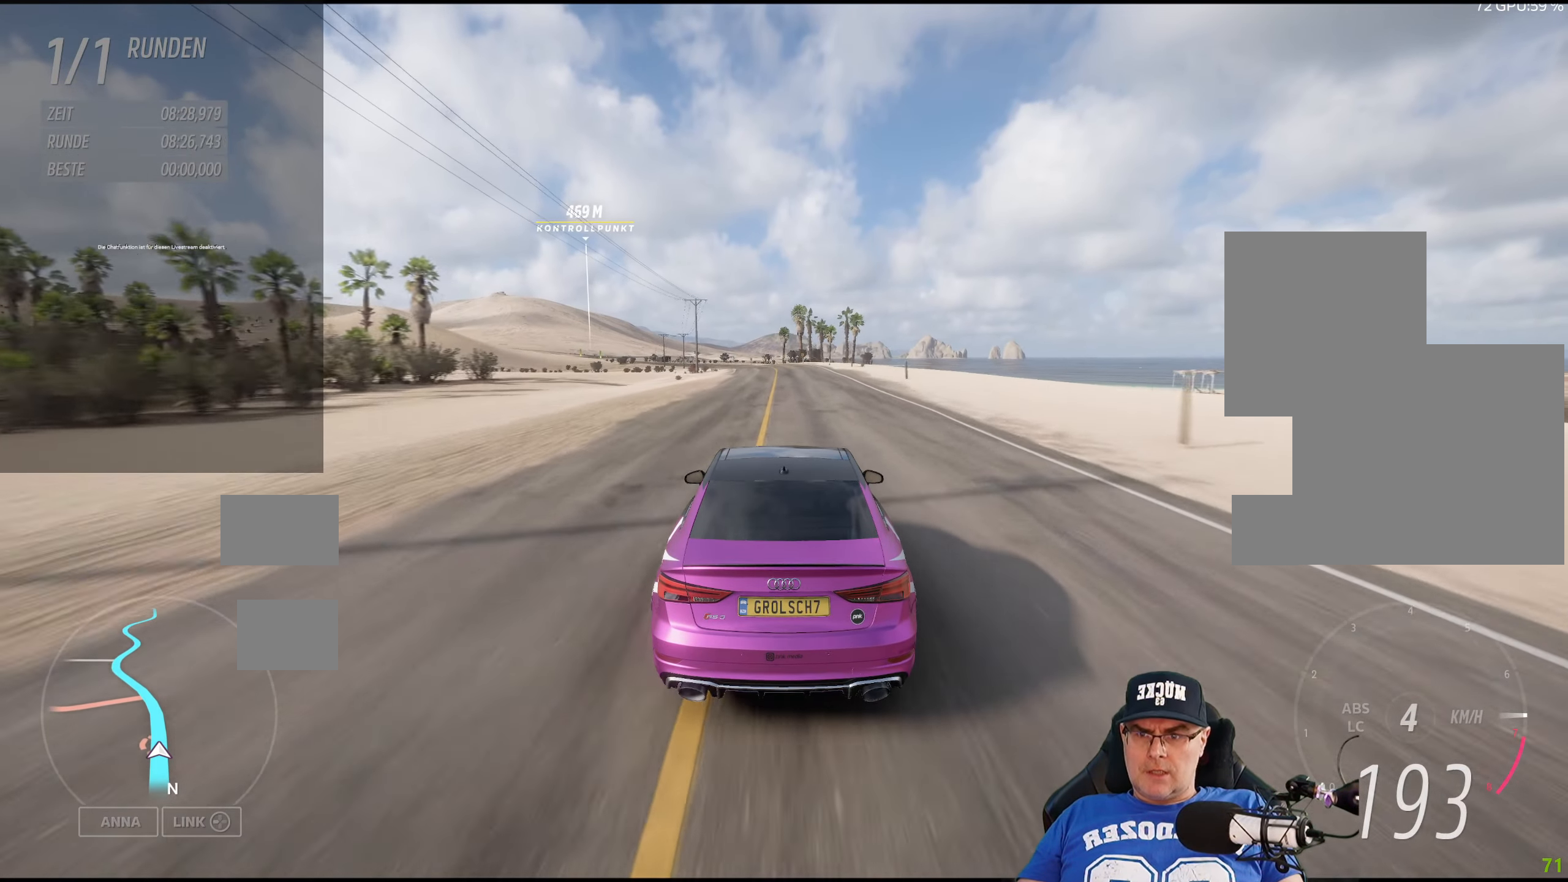
Gameplay with a controller (Xbox layout); each line is a JSON object with the inputs held at the frame after it. "events" lists button and stick changes between this image and that frame as [ms after this image, input, new state], when the widget could be followed in between.
{"buttons": ["R2"], "left_stick": "center", "right_stick": "center", "events": [[200, "left_stick", "left"], [350, "left_stick", "center"]]}
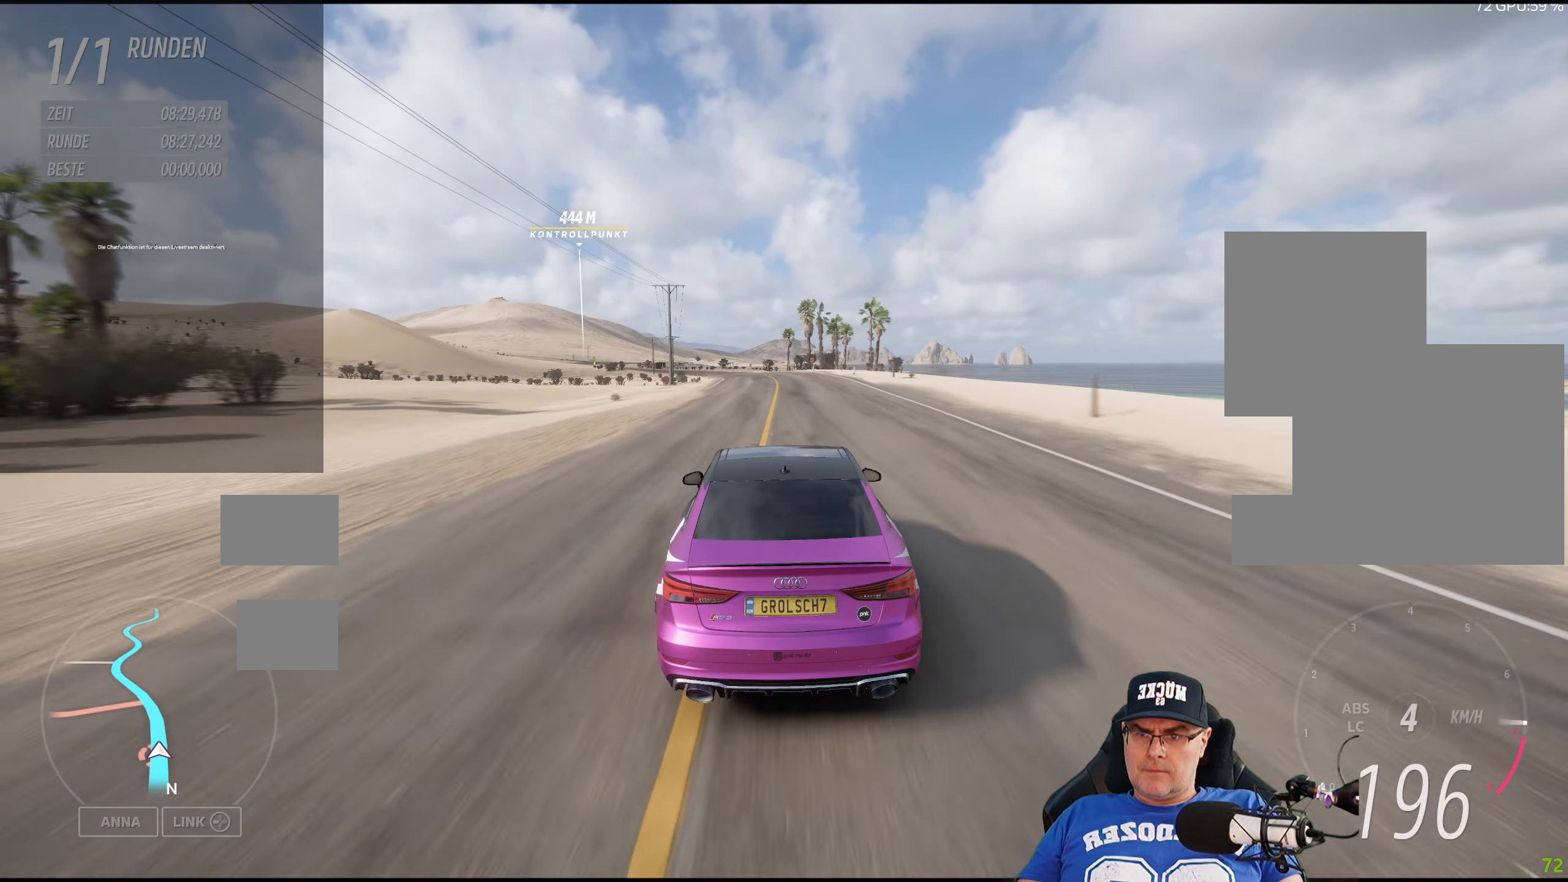
{"buttons": ["R2"], "left_stick": "center", "right_stick": "center", "events": [[217, "left_stick", "left"], [367, "left_stick", "center"]]}
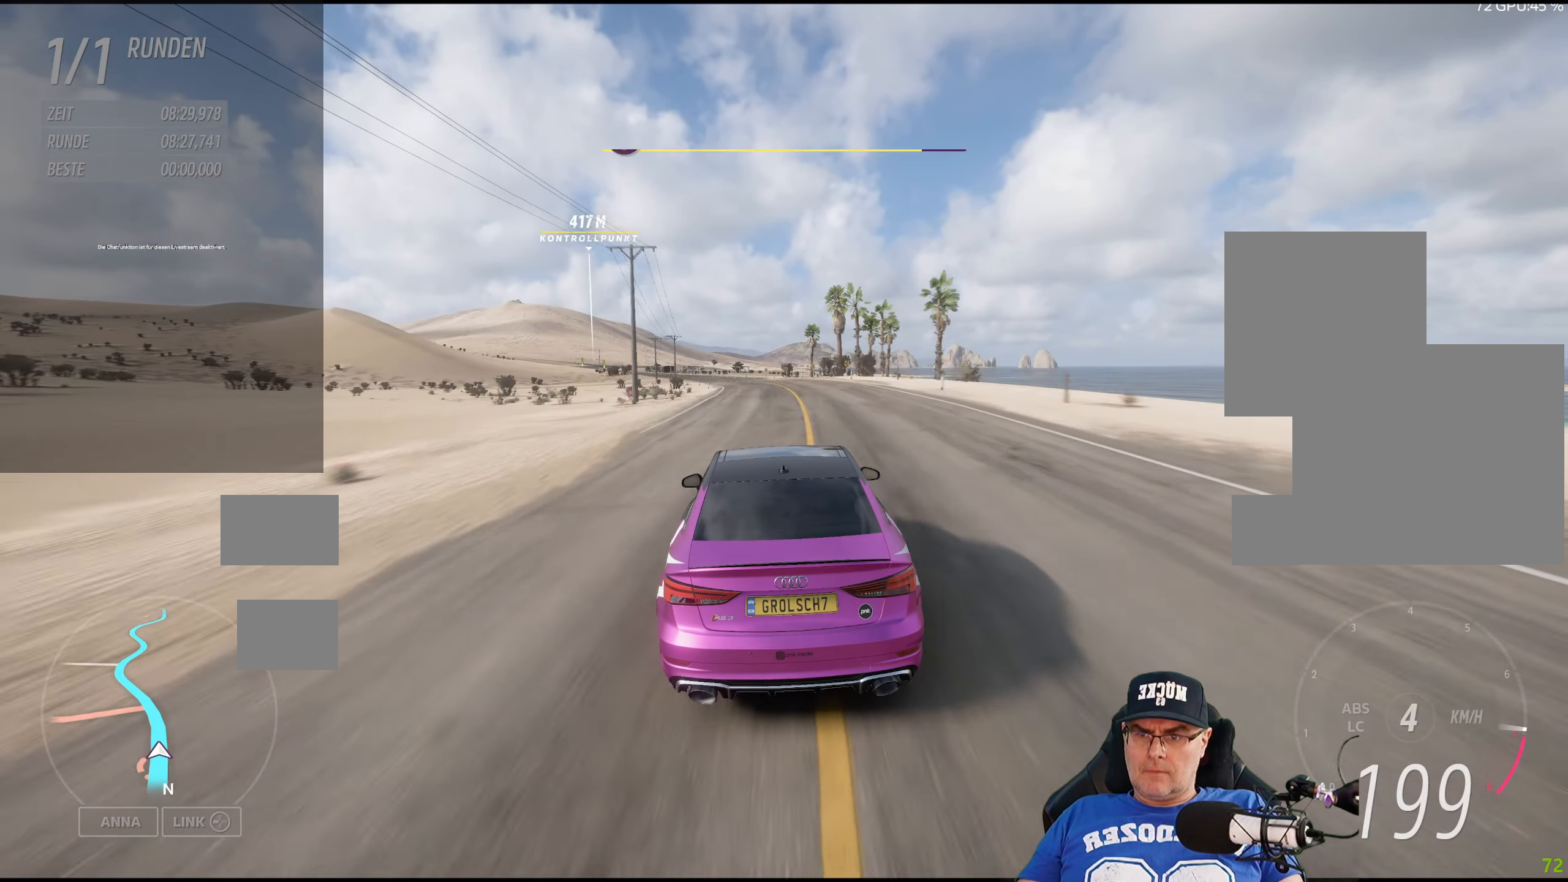
{"buttons": ["R2"], "left_stick": "center", "right_stick": "center", "events": [[17, "left_stick", "left"], [167, "left_stick", "center"], [350, "left_stick", "left"], [500, "left_stick", "center"]]}
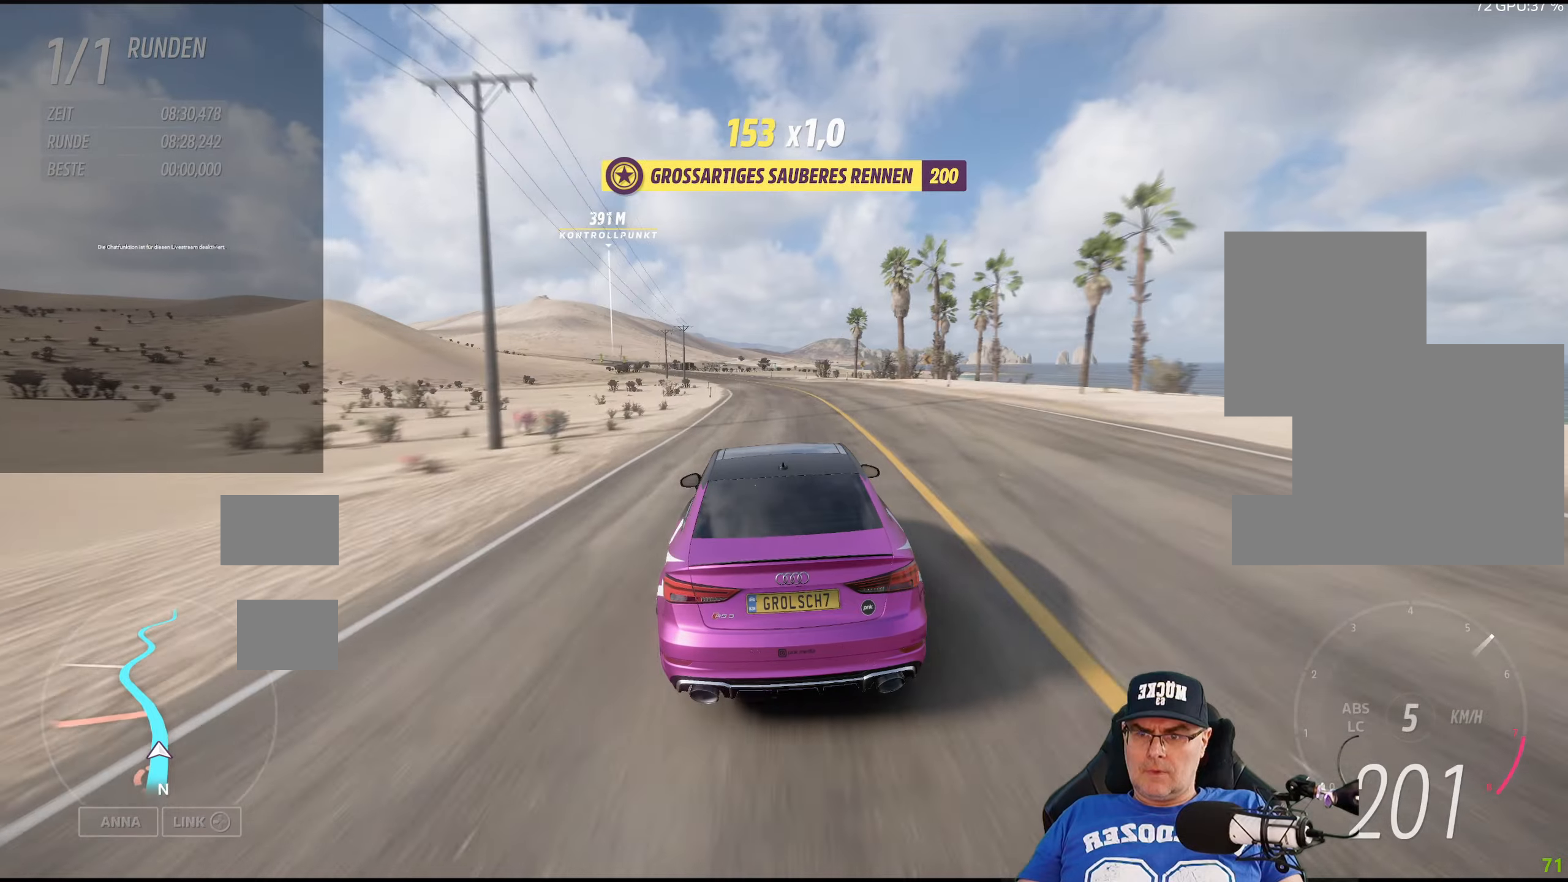
{"buttons": ["R2"], "left_stick": "center", "right_stick": "center", "events": [[200, "left_stick", "left"], [350, "left_stick", "center"]]}
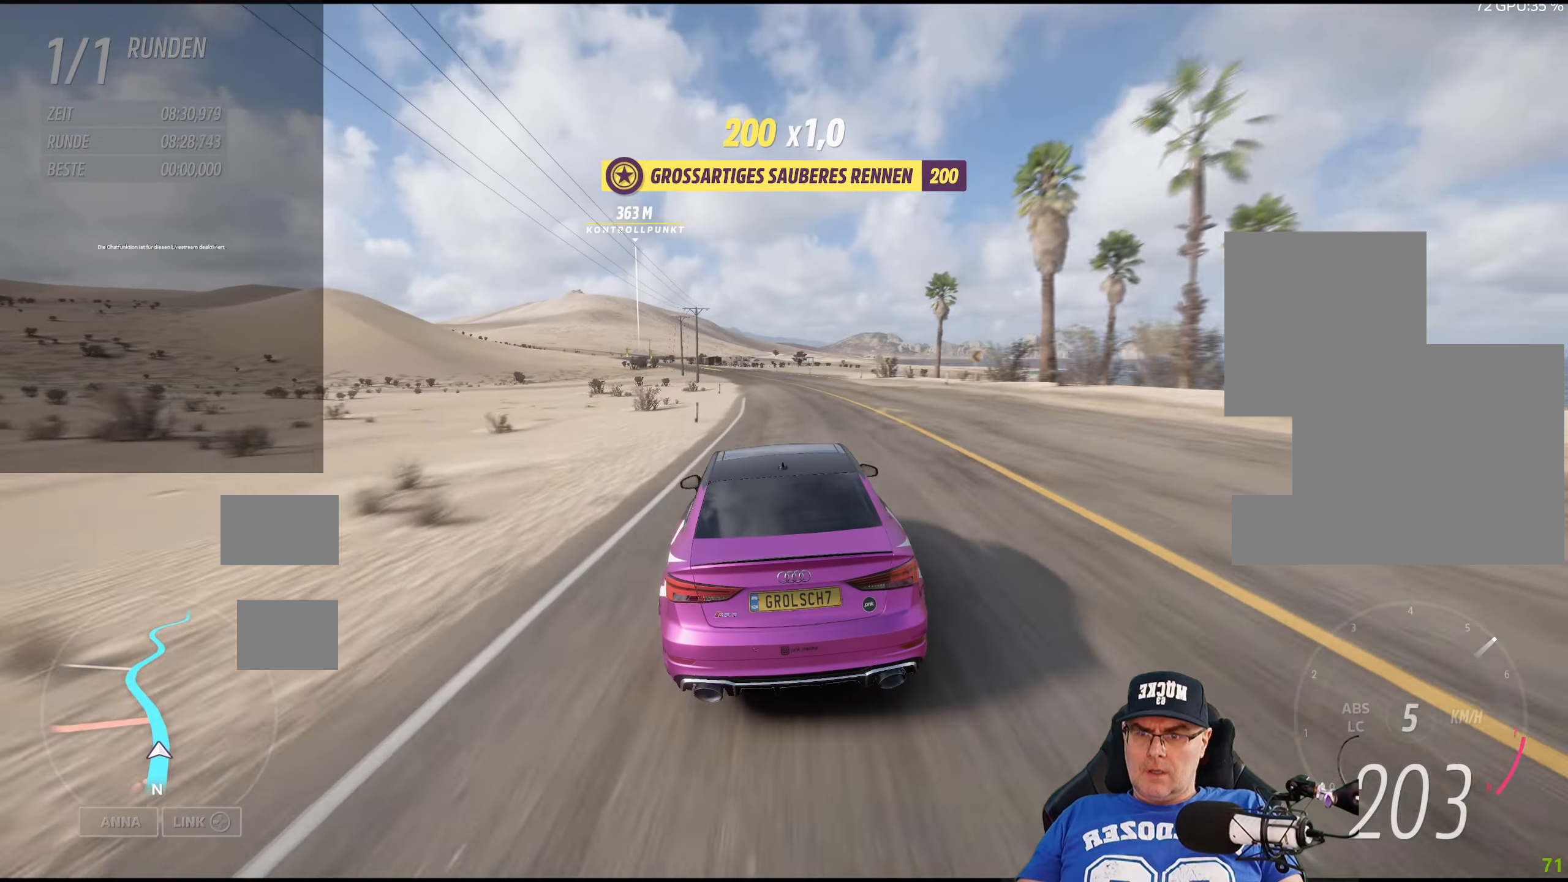
{"buttons": ["R2"], "left_stick": "center", "right_stick": "center", "events": [[334, "left_stick", "left"], [450, "left_stick", "center"]]}
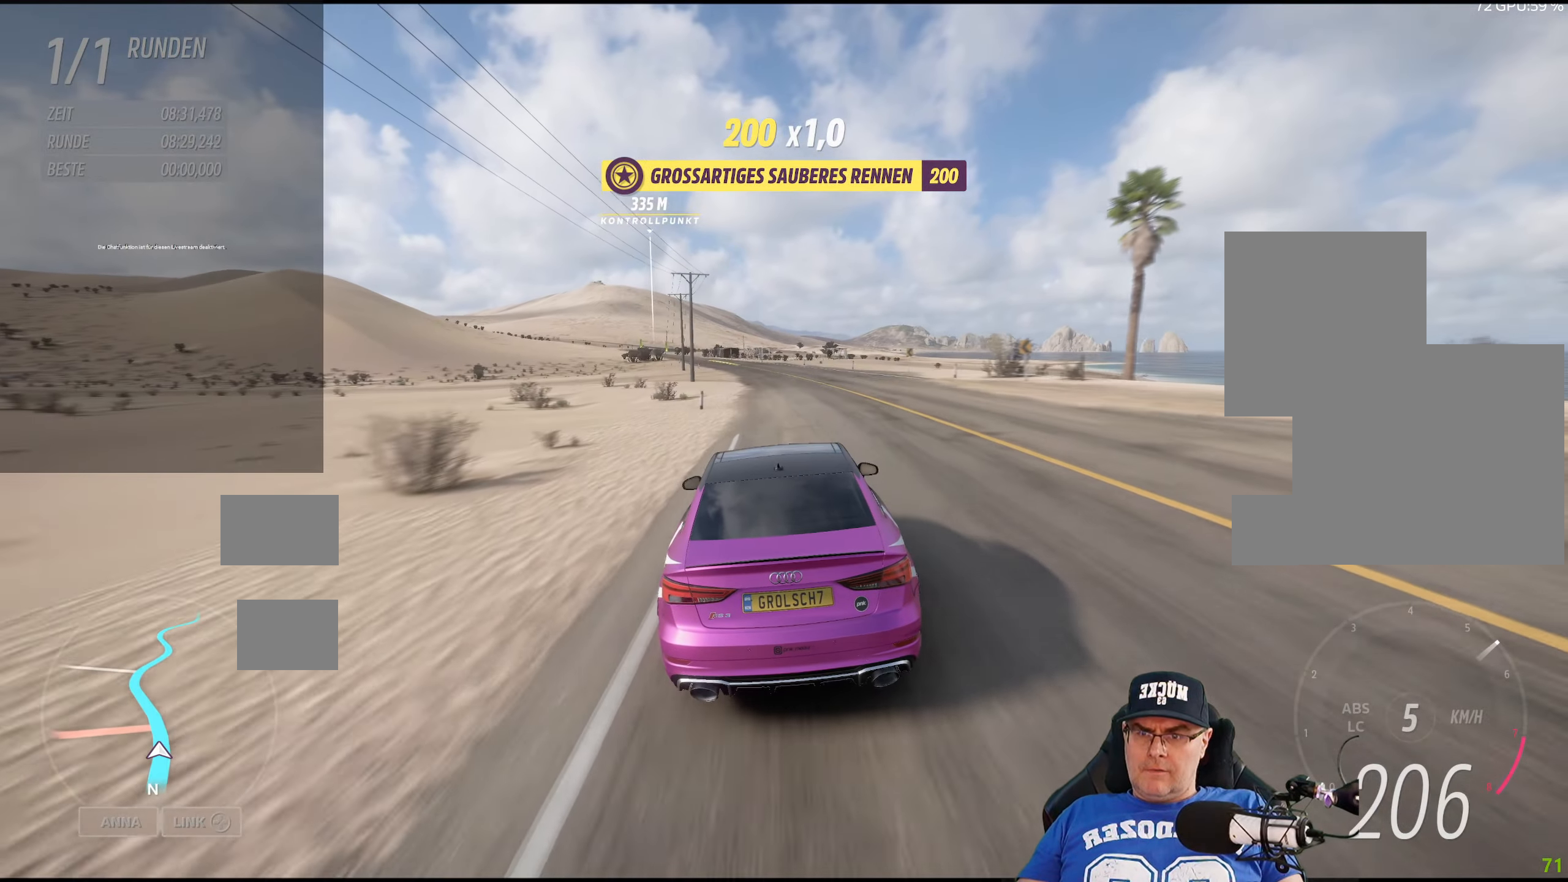
{"buttons": ["R2"], "left_stick": "left", "right_stick": "center", "events": [[117, "left_stick", "left"], [250, "left_stick", "center"], [384, "left_stick", "left"]]}
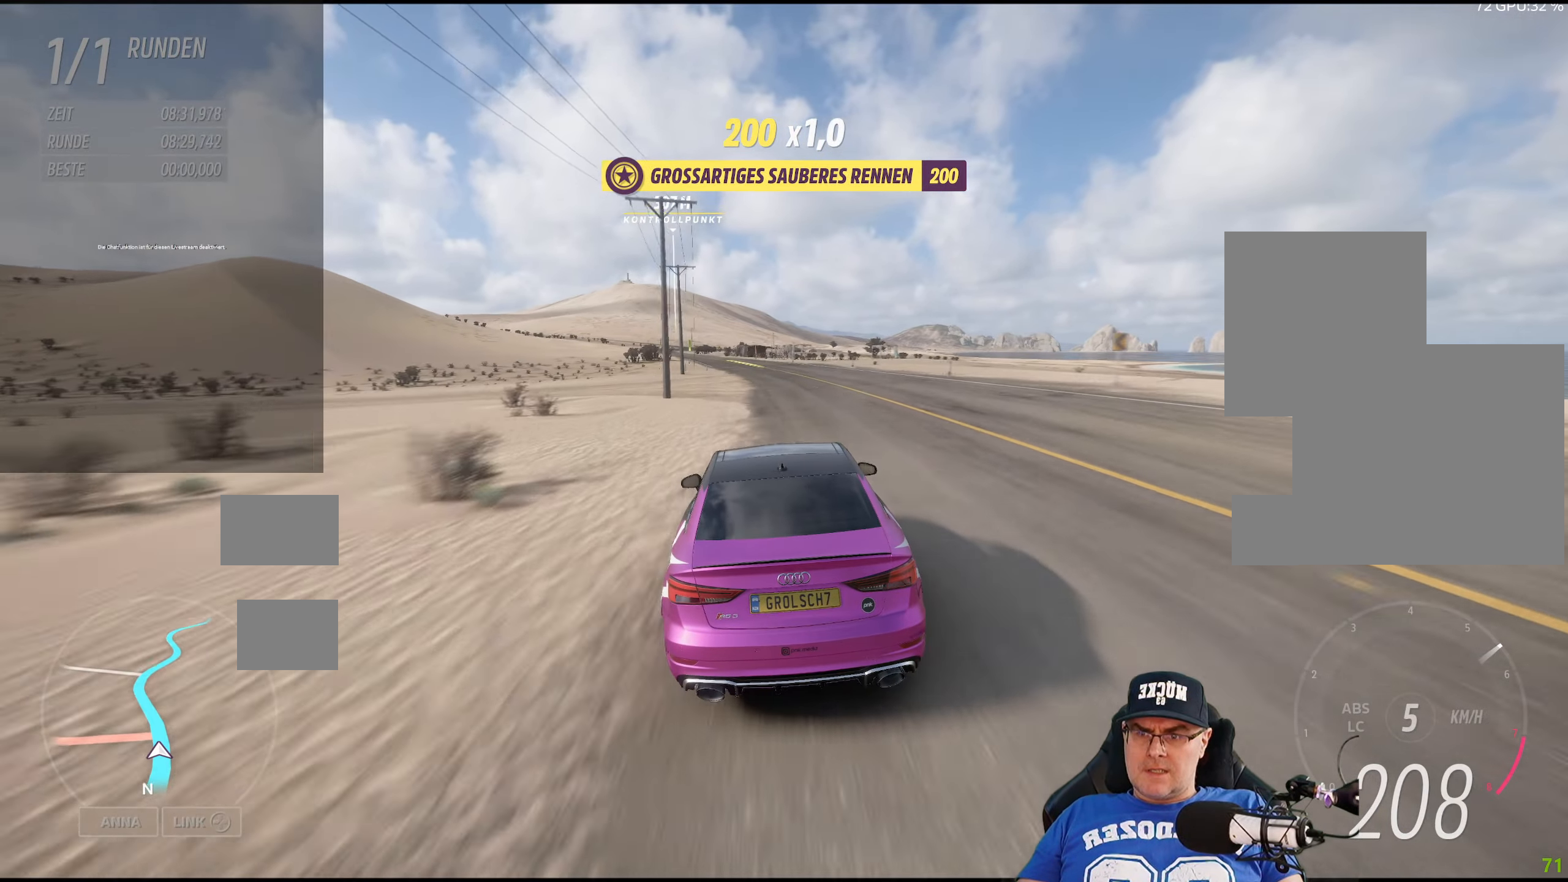
{"buttons": ["R2"], "left_stick": "center", "right_stick": "center", "events": [[34, "left_stick", "center"], [200, "left_stick", "left"], [284, "left_stick", "center"]]}
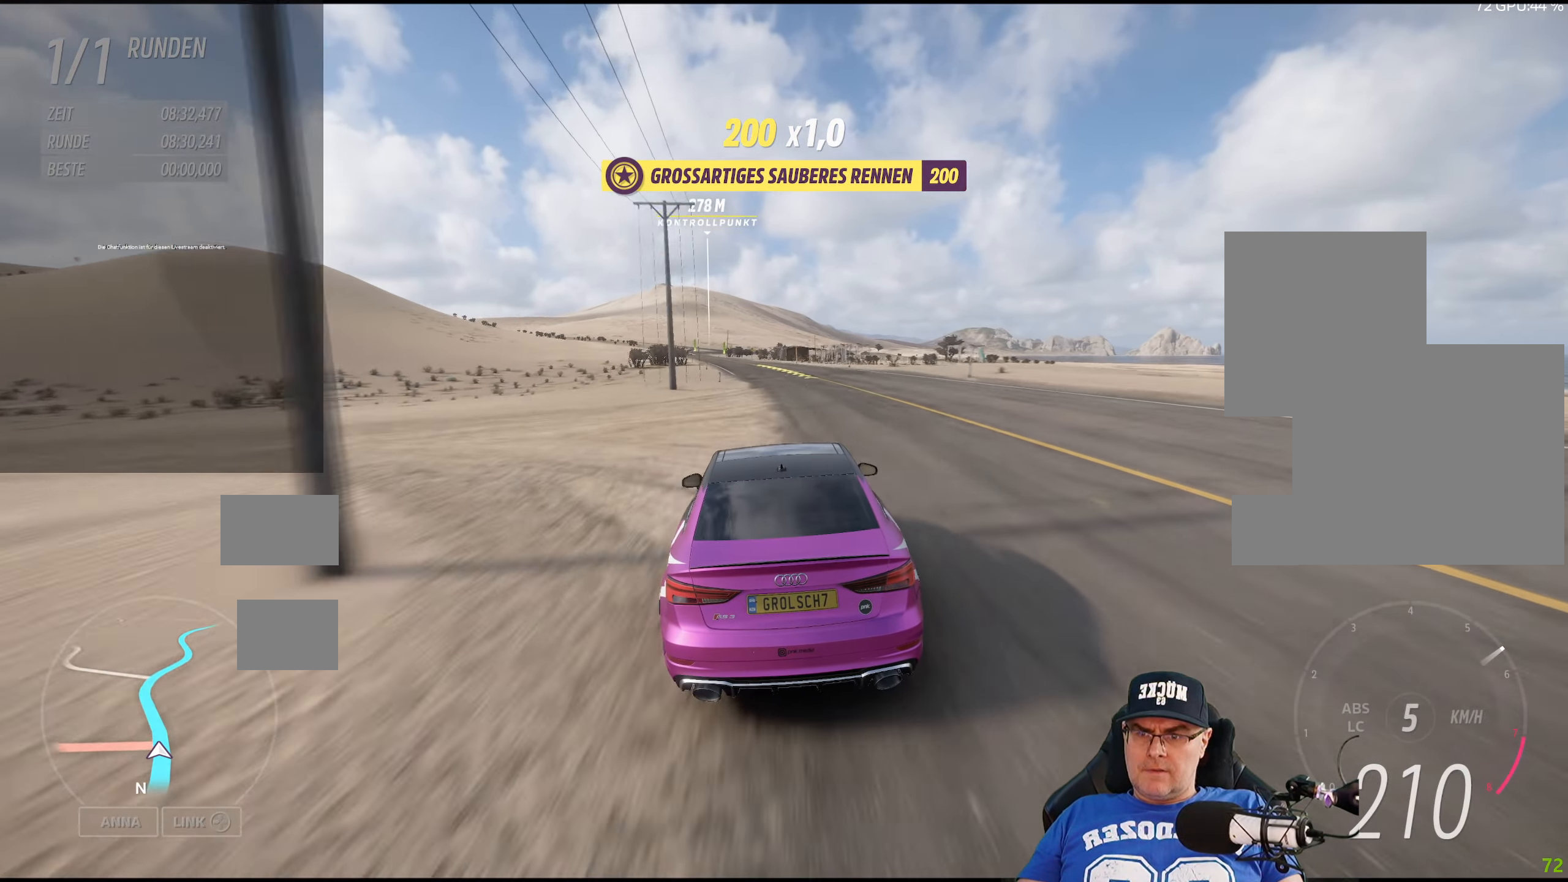
{"buttons": ["R2"], "left_stick": "center", "right_stick": "center", "events": [[17, "left_stick", "left"], [167, "left_stick", "center"], [267, "left_stick", "left"], [400, "left_stick", "center"]]}
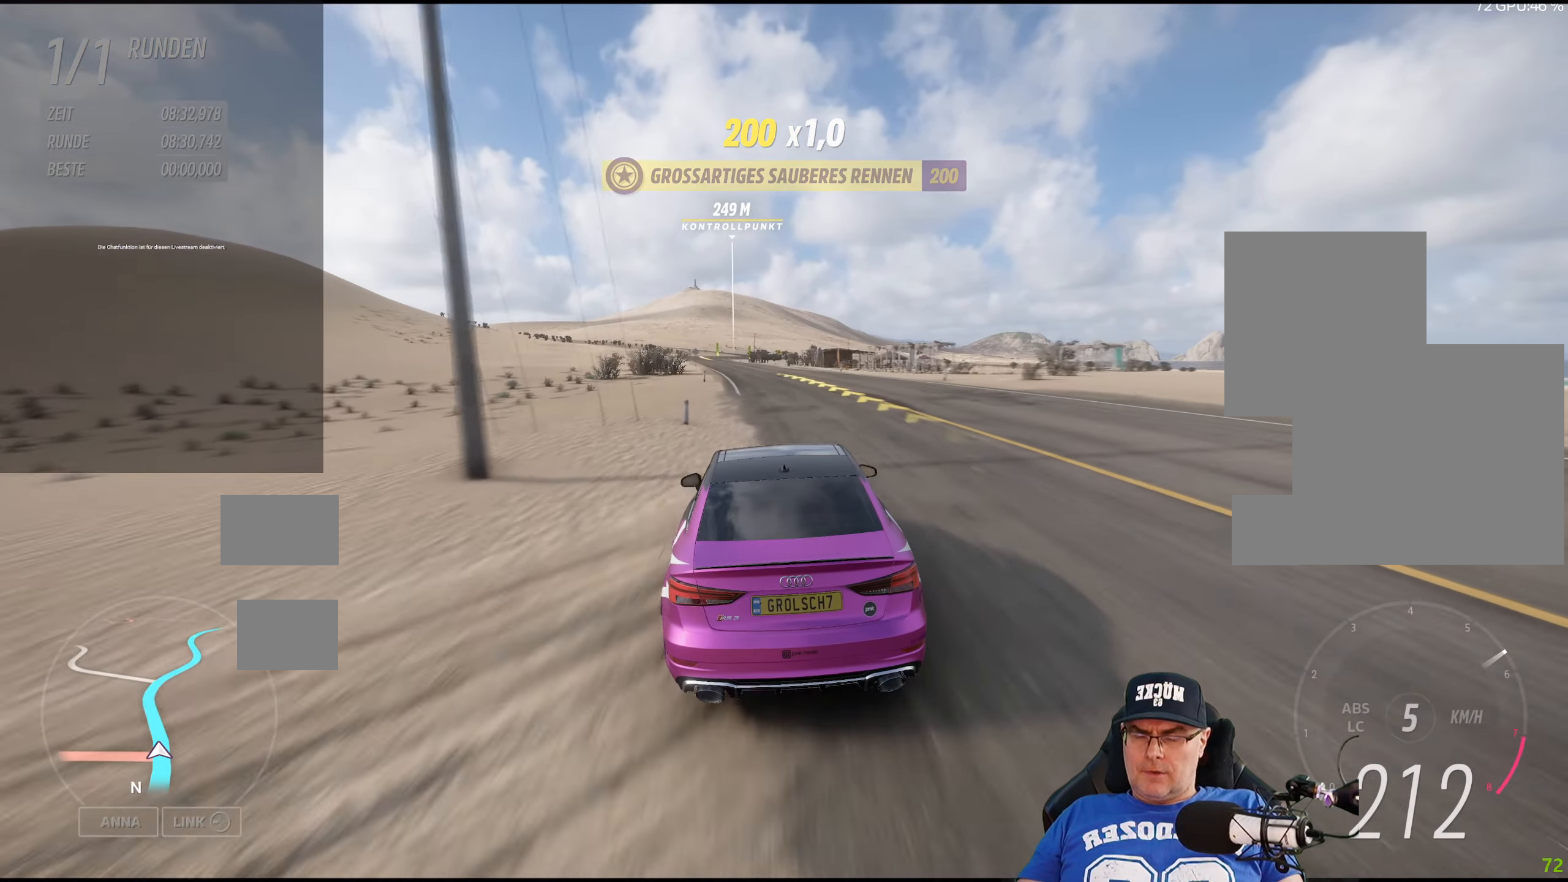
{"buttons": ["R2"], "left_stick": "center", "right_stick": "center", "events": [[34, "left_stick", "left"], [184, "left_stick", "center"], [317, "left_stick", "left"], [450, "left_stick", "center"]]}
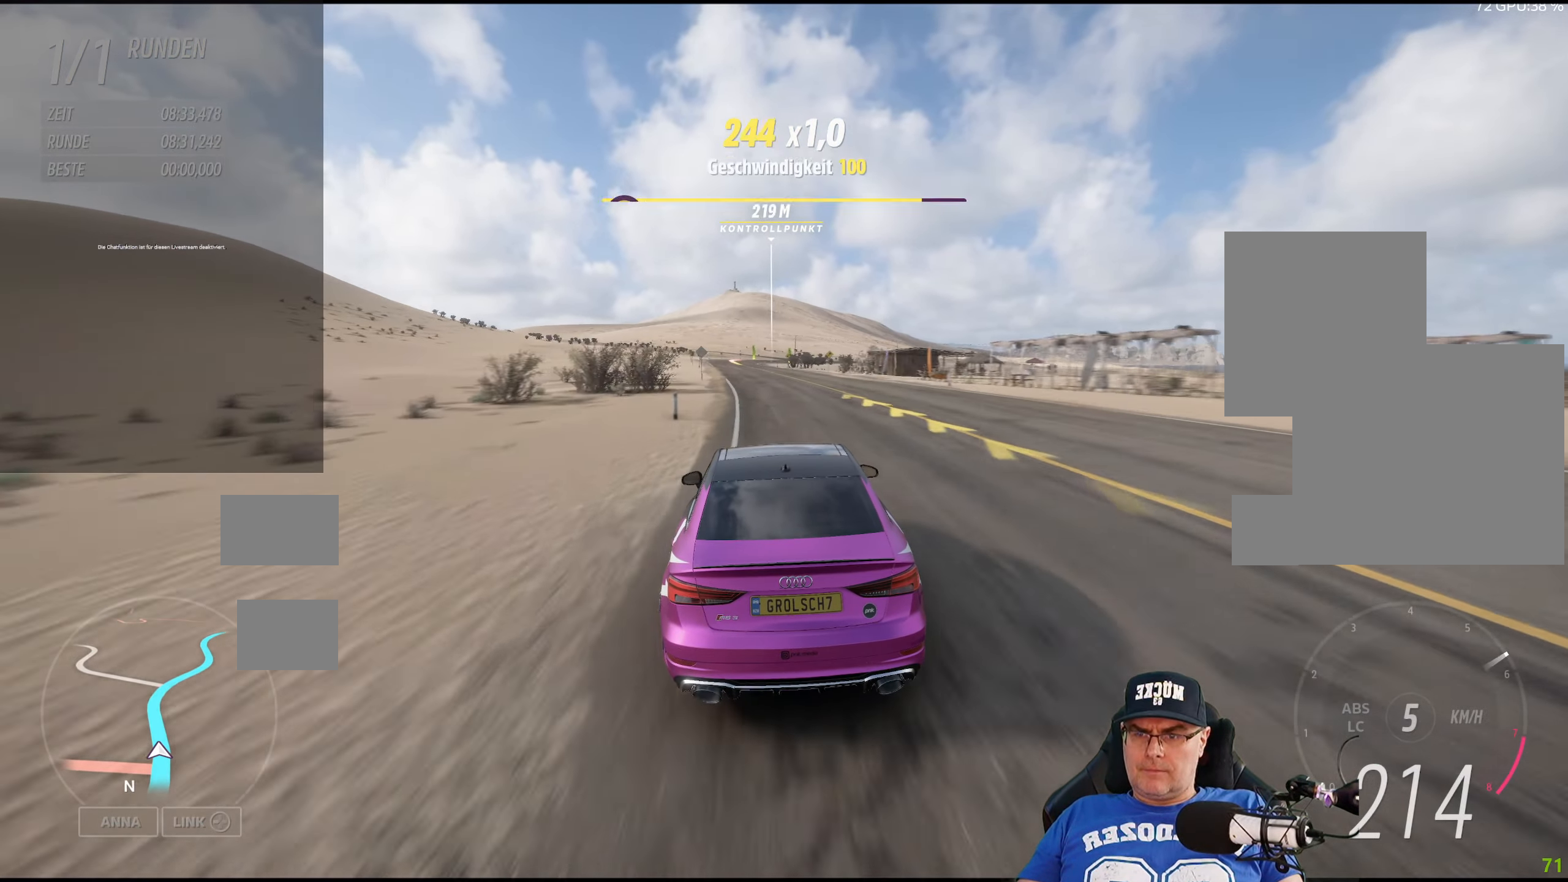
{"buttons": ["R2"], "left_stick": "center", "right_stick": "center", "events": [[84, "left_stick", "left"], [200, "left_stick", "center"], [384, "left_stick", "left"], [500, "left_stick", "center"]]}
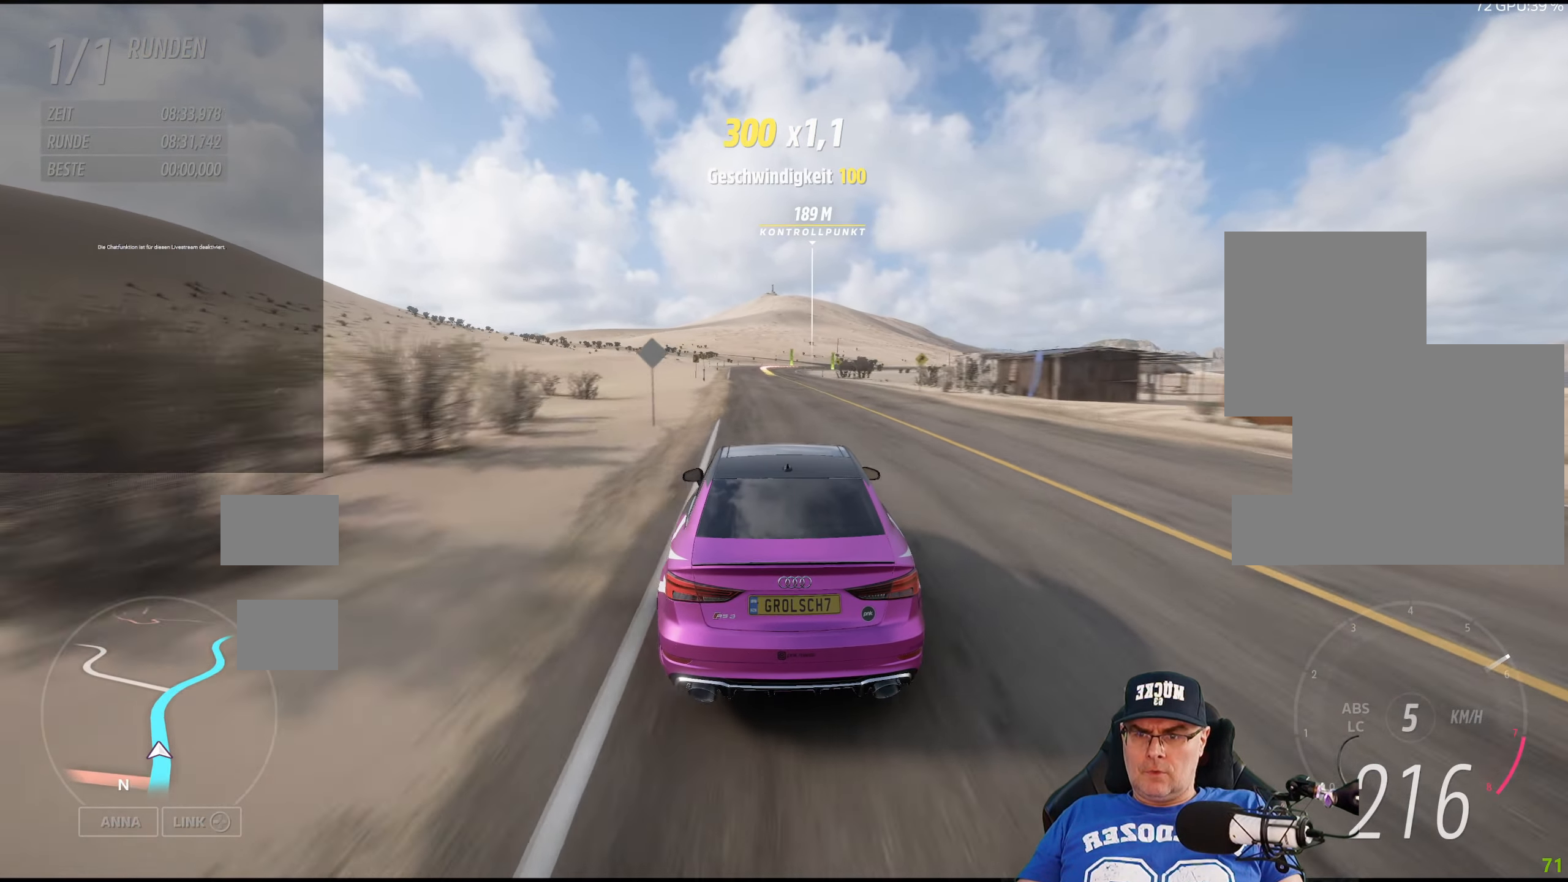
{"buttons": ["R2"], "left_stick": "center", "right_stick": "center", "events": []}
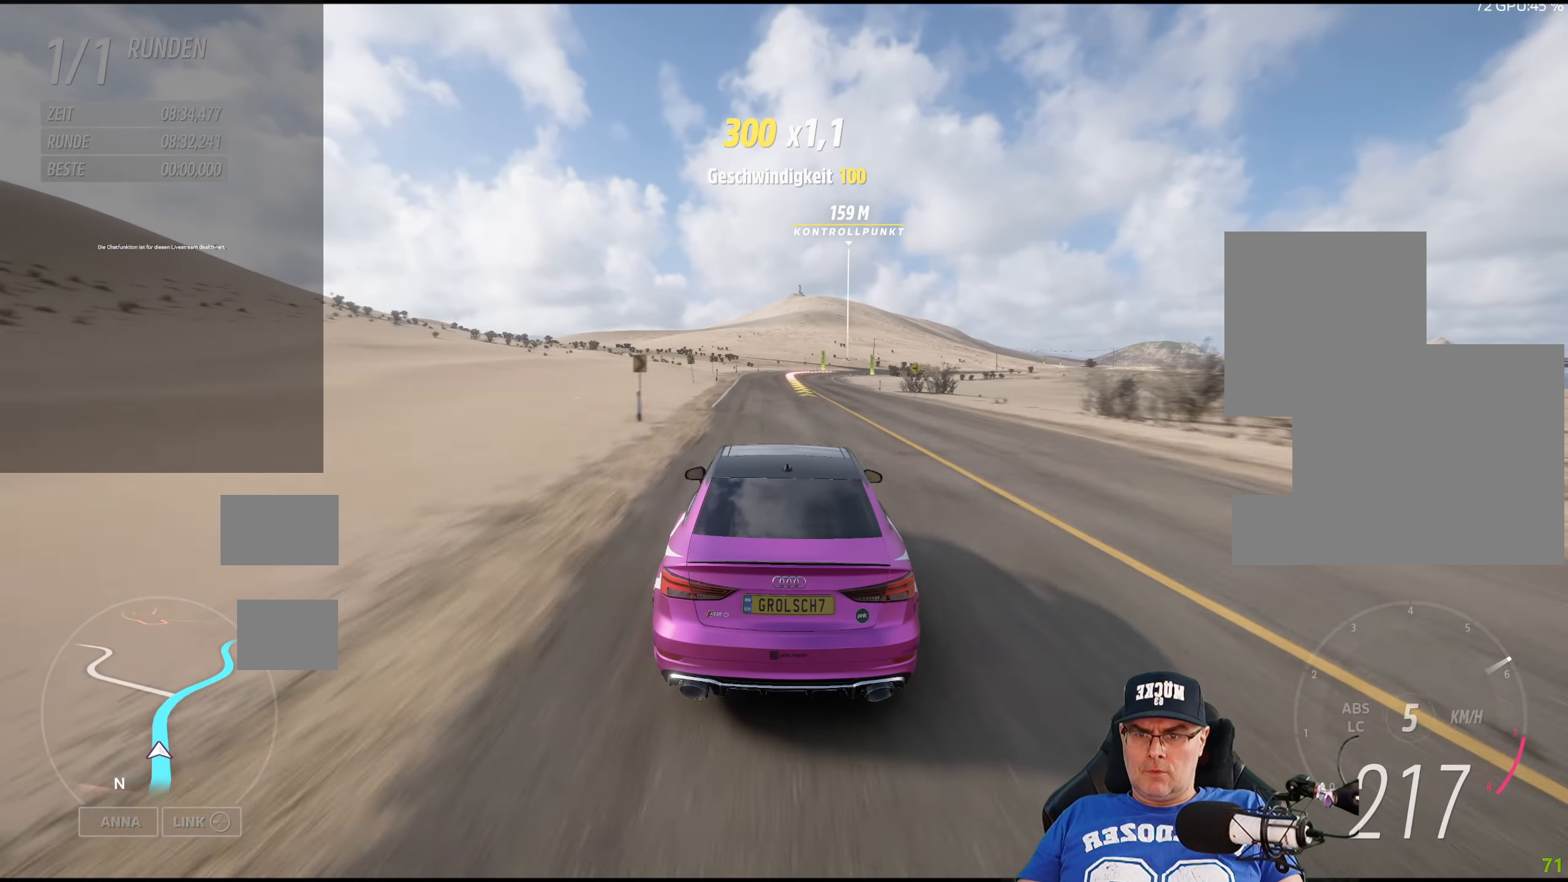
{"buttons": ["R2"], "left_stick": "right", "right_stick": "center", "events": [[167, "left_stick", "right"], [334, "left_stick", "center"], [500, "left_stick", "right"]]}
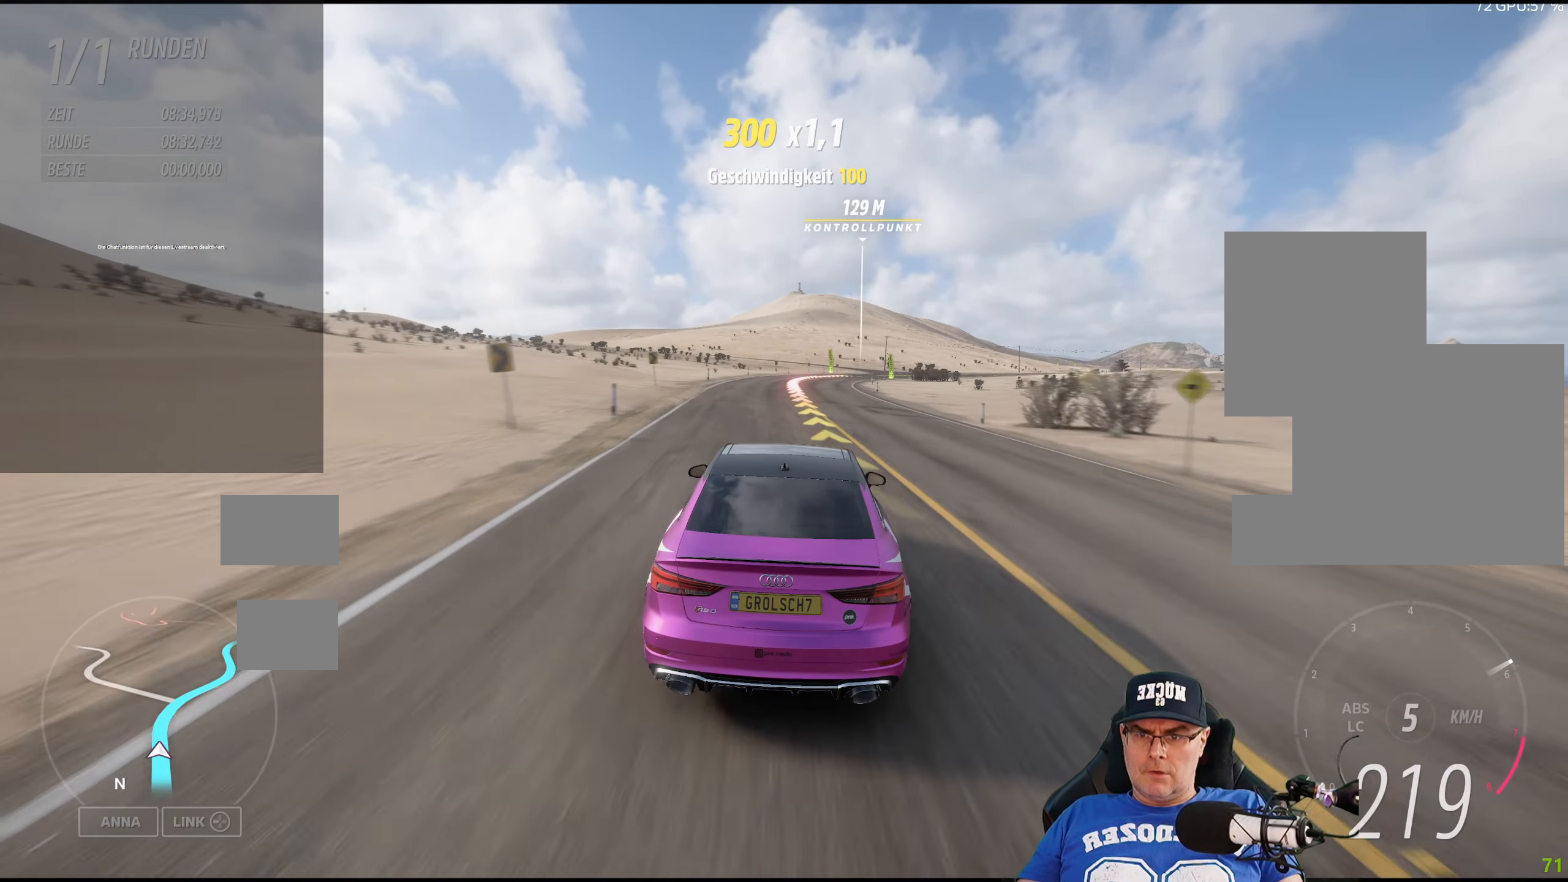
{"buttons": ["R2"], "left_stick": "center", "right_stick": "center", "events": [[167, "left_stick", "center"], [300, "left_stick", "down-right"], [500, "left_stick", "center"]]}
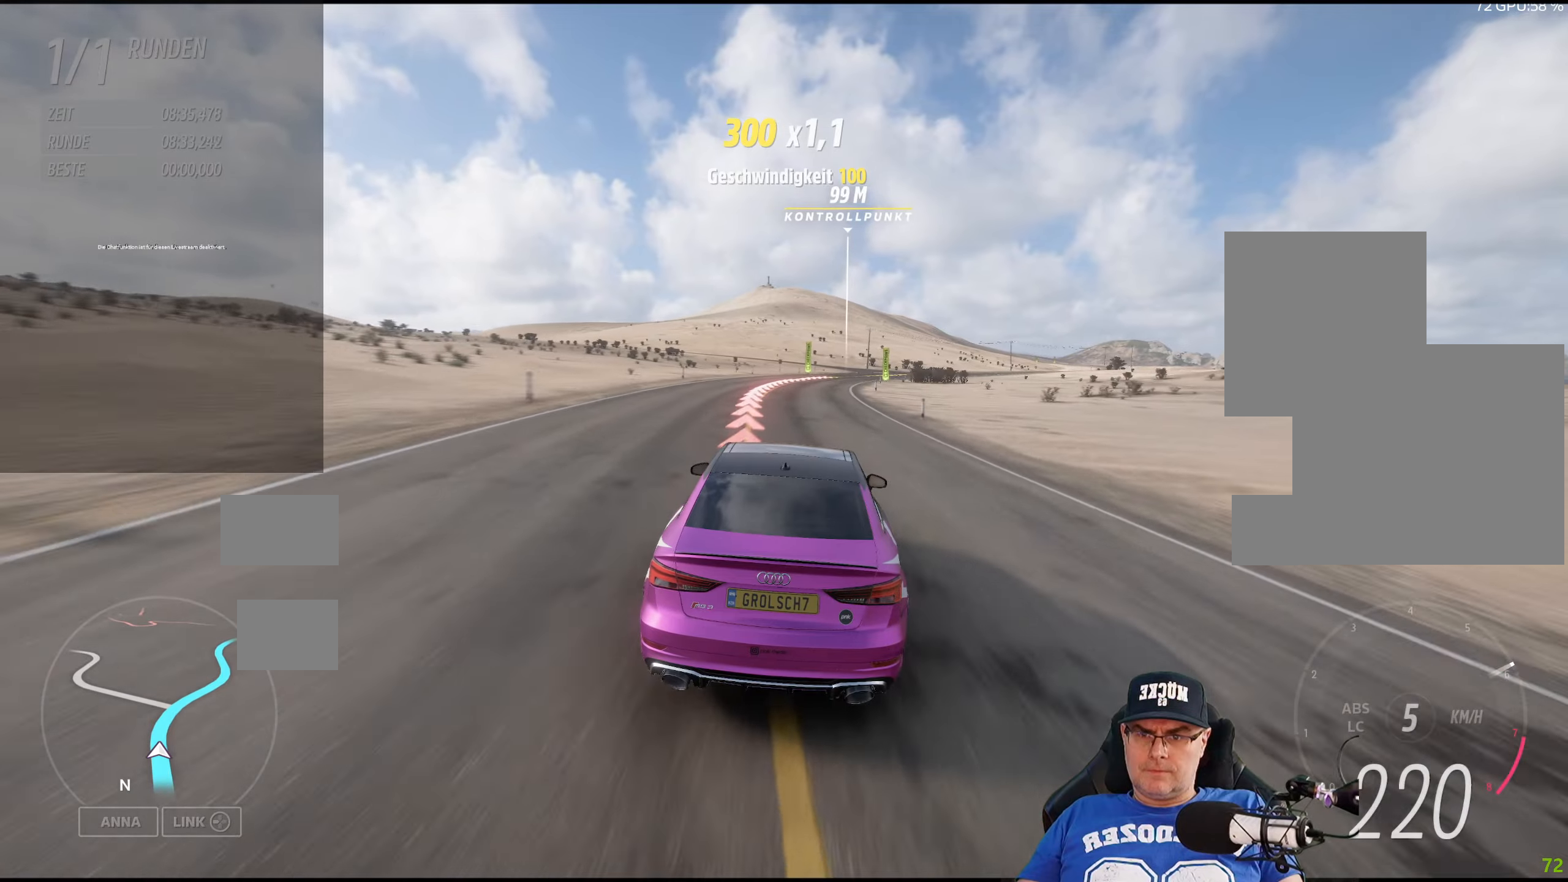
{"buttons": ["R2"], "left_stick": "center", "right_stick": "center", "events": [[116, "left_stick", "right"], [333, "left_stick", "center"]]}
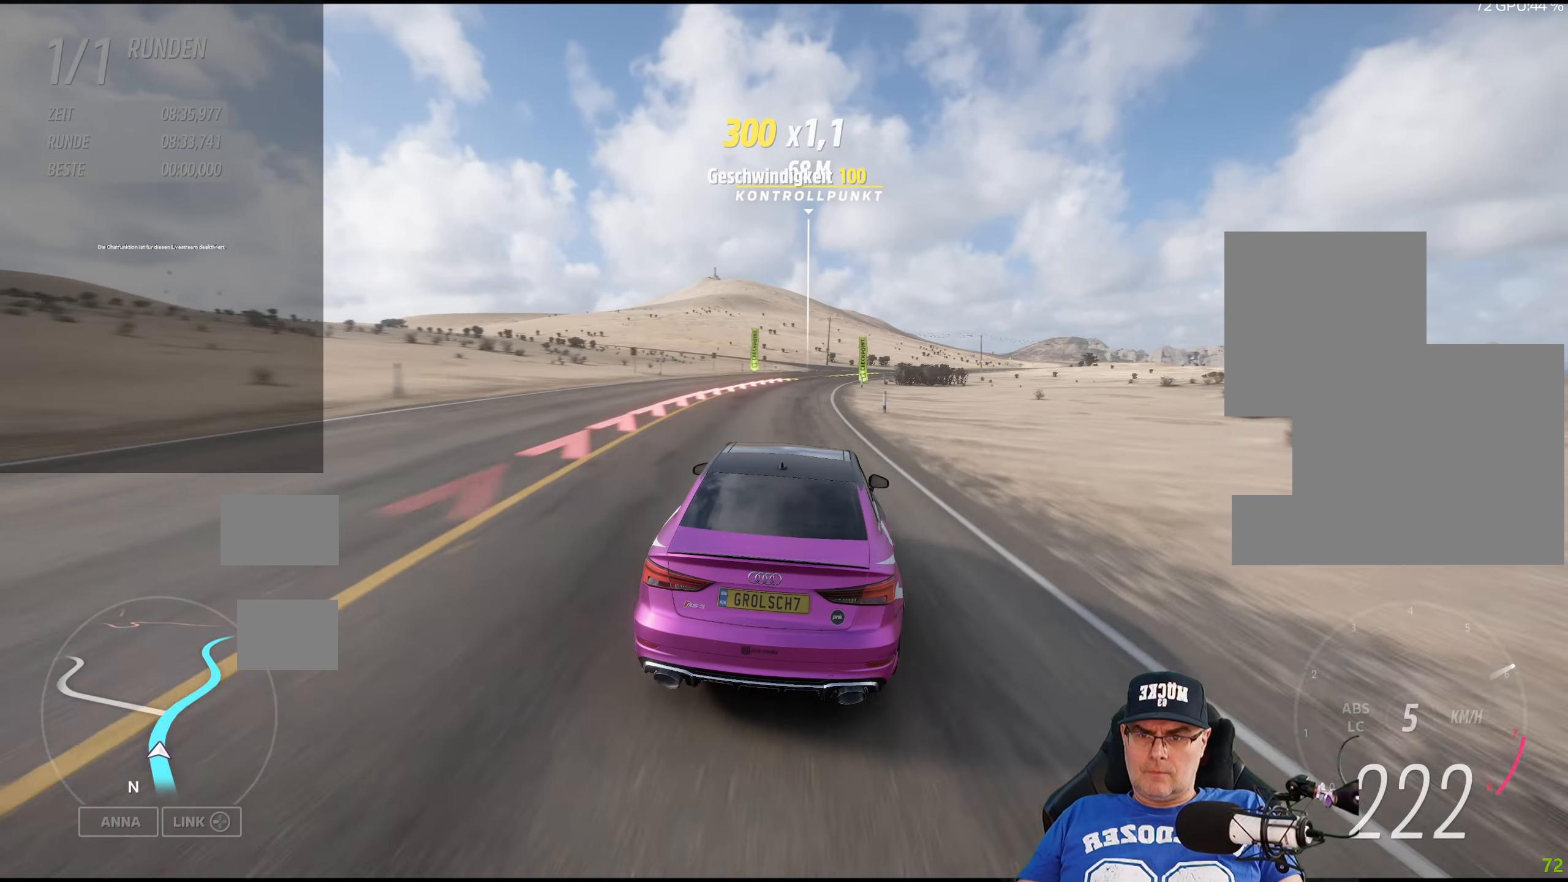
{"buttons": ["R2"], "left_stick": "right", "right_stick": "center", "events": [[66, "left_stick", "right"], [250, "left_stick", "center"], [366, "left_stick", "right"]]}
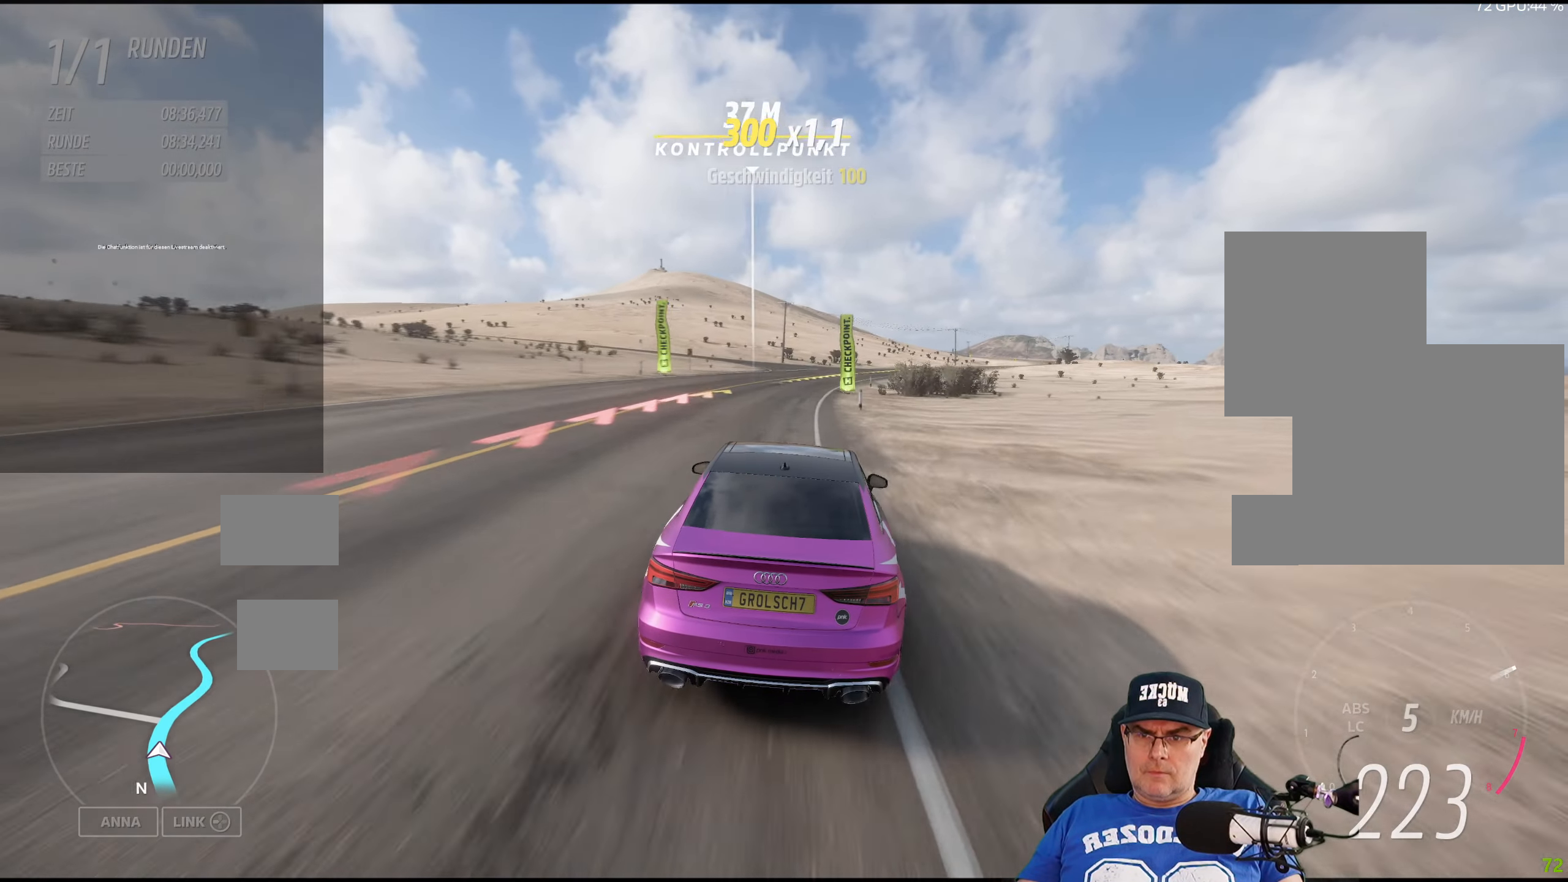
{"buttons": ["R2"], "left_stick": "center", "right_stick": "center", "events": [[50, "left_stick", "center"], [166, "left_stick", "down-right"], [450, "left_stick", "center"]]}
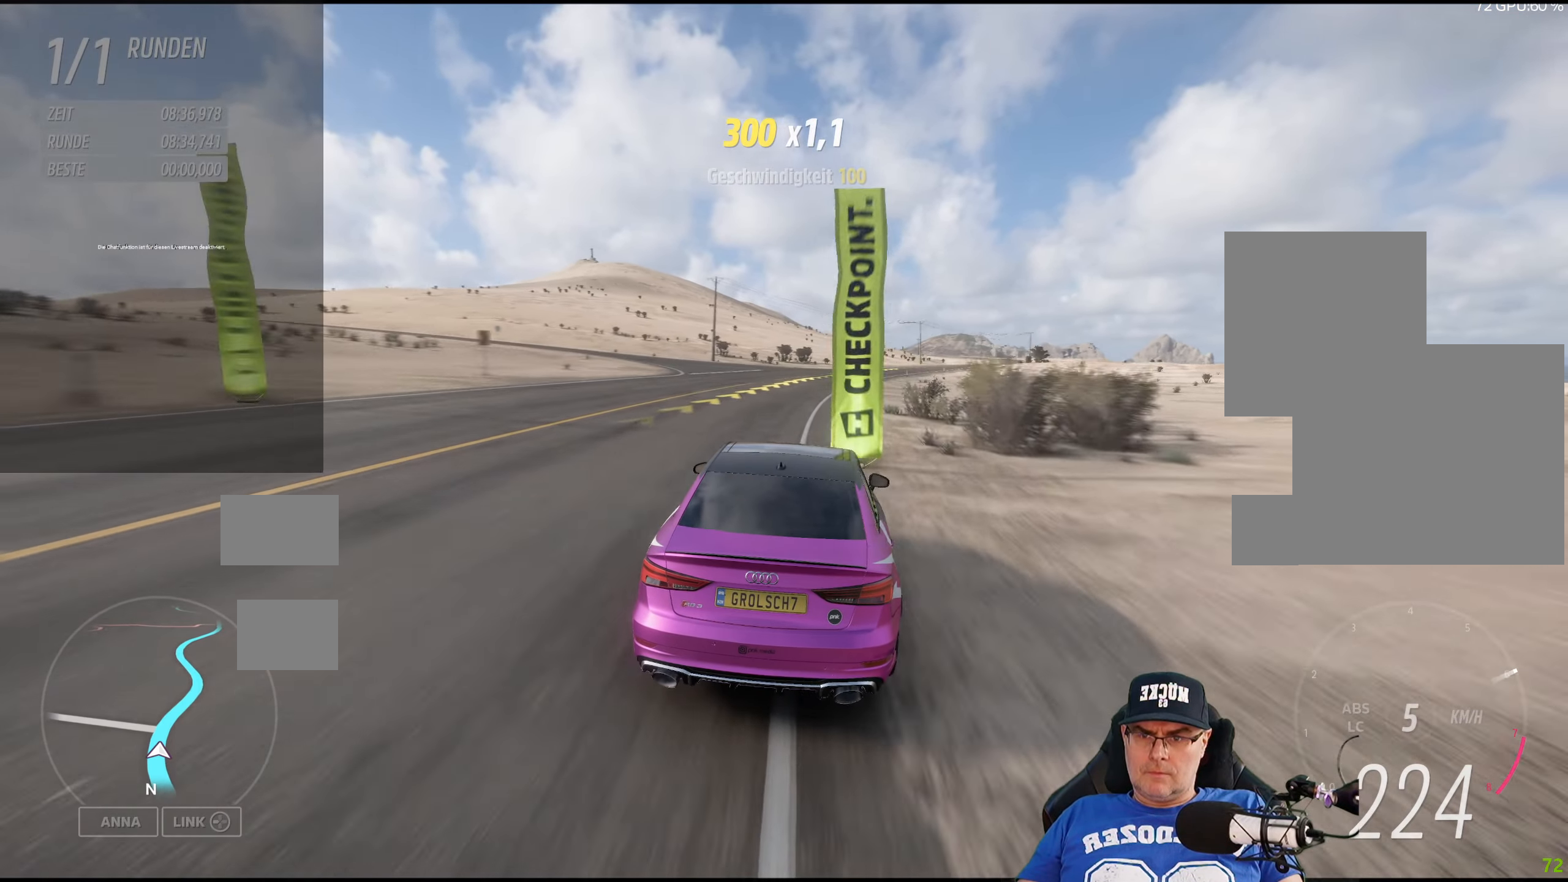
{"buttons": ["R2"], "left_stick": "right", "right_stick": "center", "events": [[83, "left_stick", "down-right"], [266, "left_stick", "center"], [383, "left_stick", "right"]]}
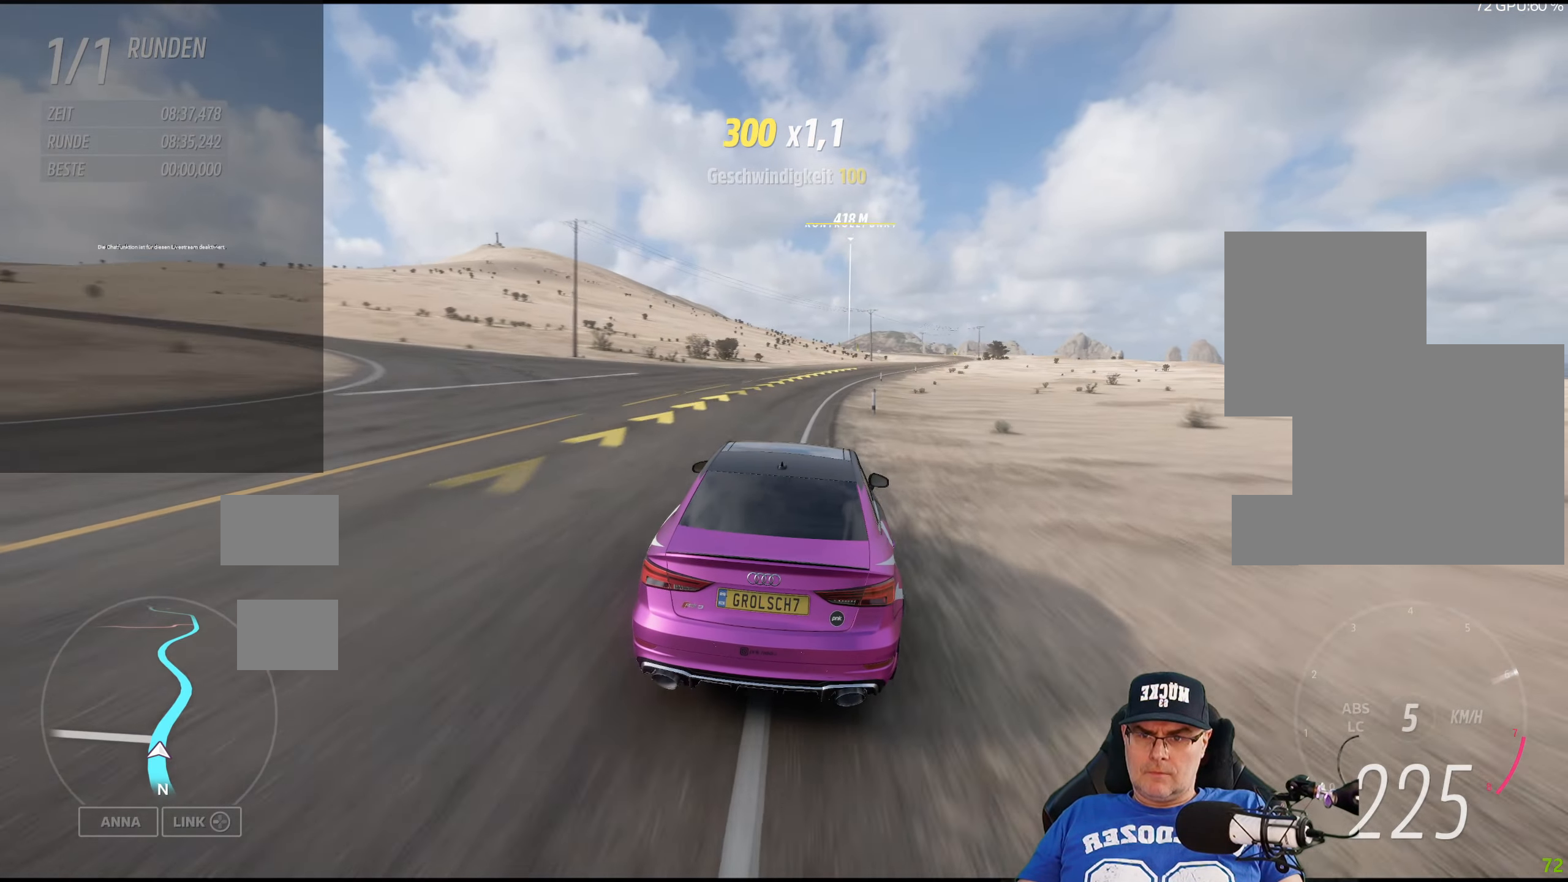
{"buttons": ["R2"], "left_stick": "right", "right_stick": "center", "events": [[300, "left_stick", "center"], [466, "left_stick", "right"]]}
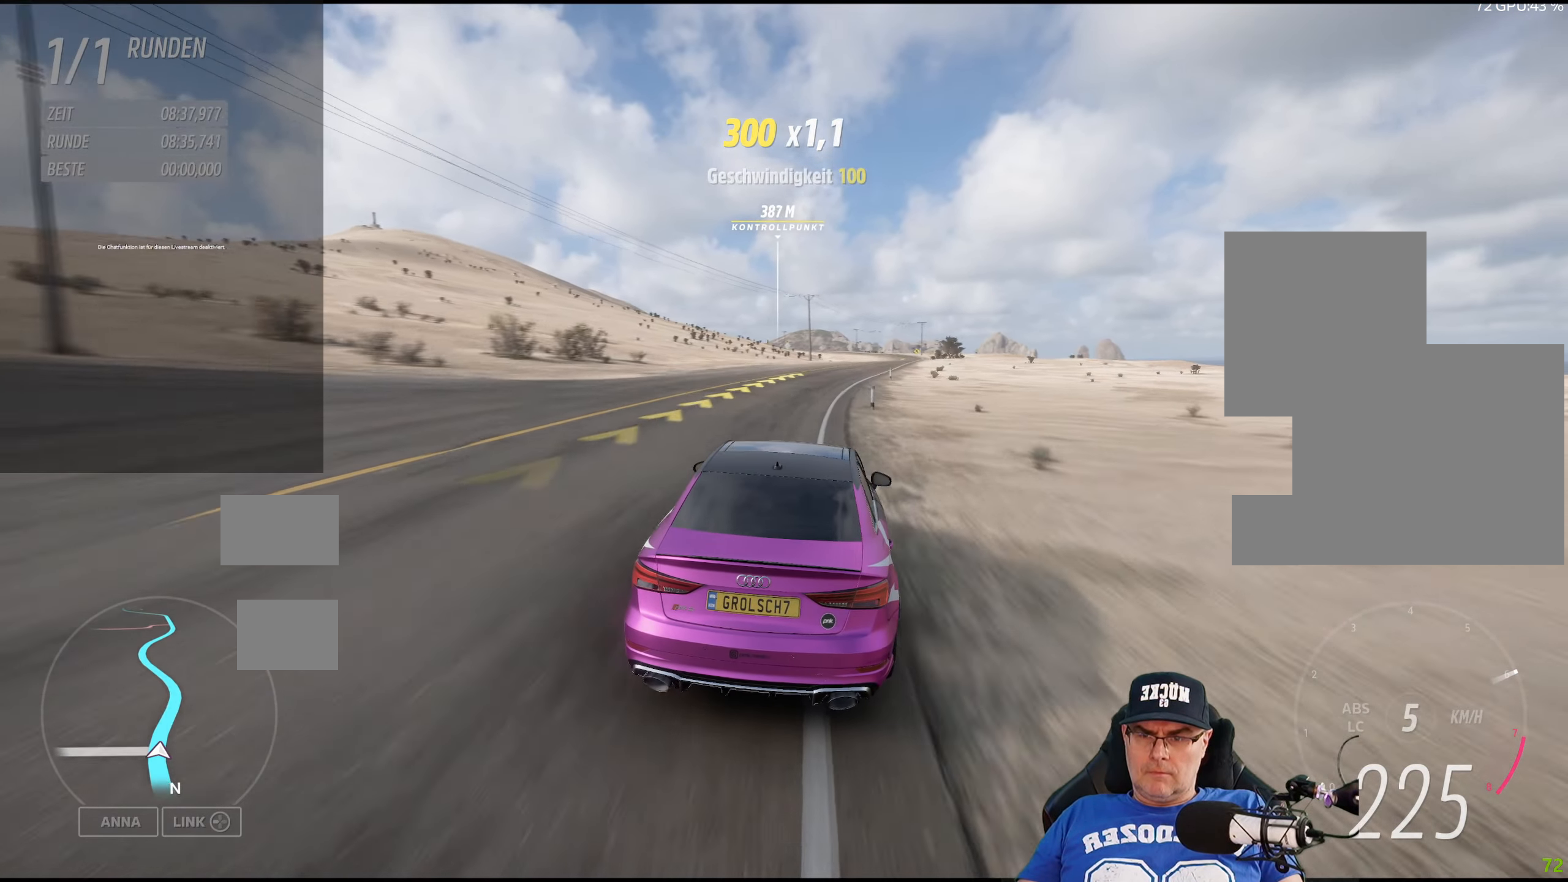
{"buttons": ["R2"], "left_stick": "down-right", "right_stick": "center", "events": [[183, "left_stick", "center"], [333, "left_stick", "down-right"]]}
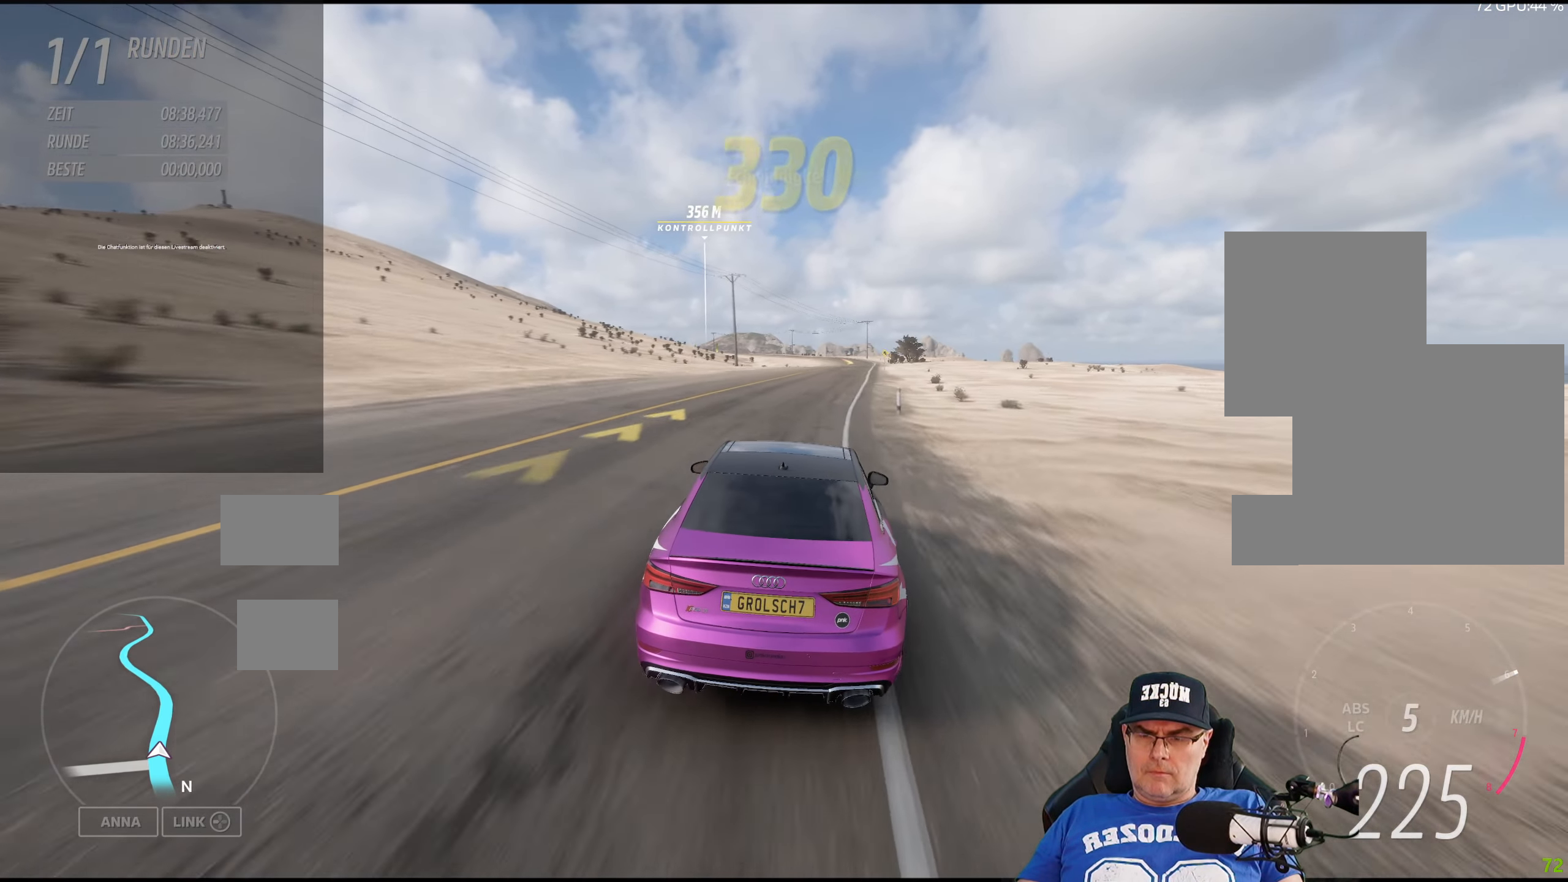
{"buttons": ["R2"], "left_stick": "center", "right_stick": "center", "events": [[16, "left_stick", "center"], [166, "left_stick", "down-right"], [350, "left_stick", "center"]]}
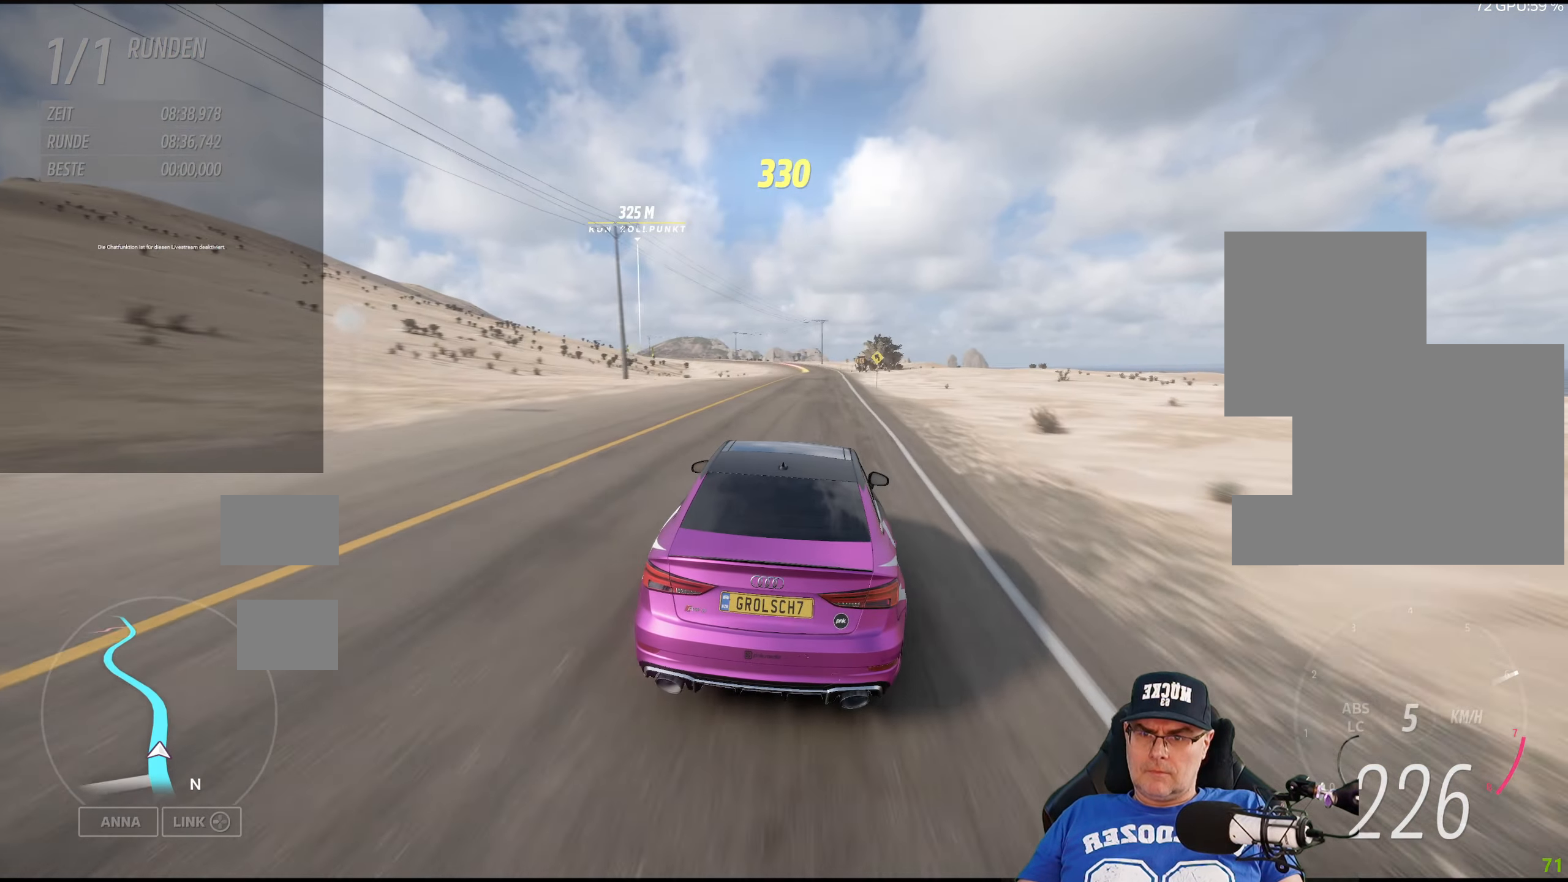
{"buttons": ["R2"], "left_stick": "center", "right_stick": "center", "events": []}
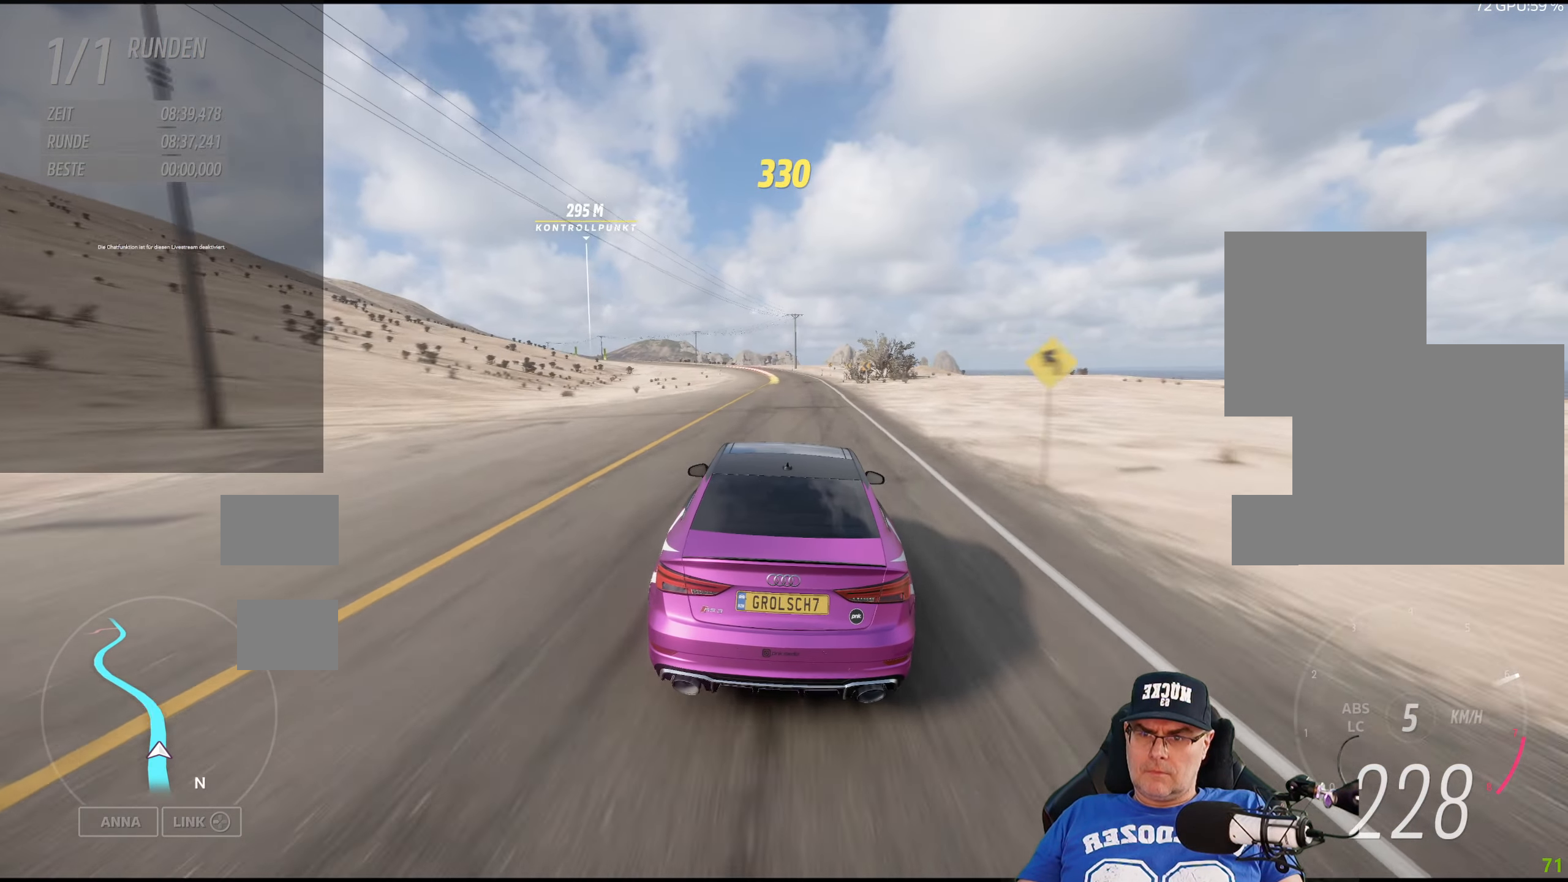
{"buttons": ["R2"], "left_stick": "left", "right_stick": "center", "events": [[133, "left_stick", "left"], [266, "left_stick", "center"], [383, "left_stick", "left"]]}
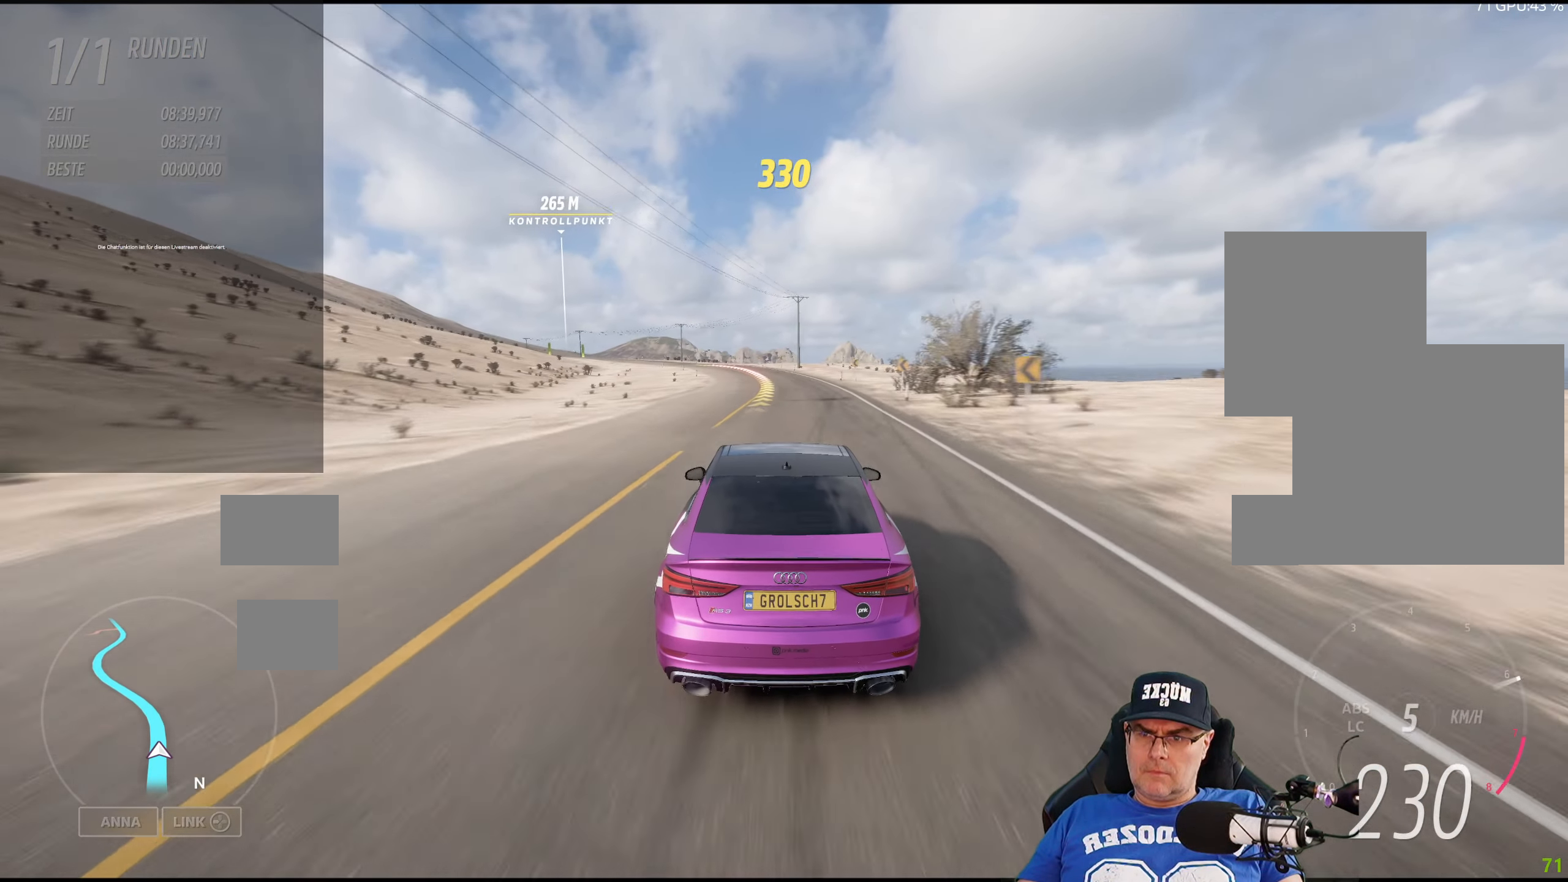
{"buttons": ["R2"], "left_stick": "left", "right_stick": "center", "events": [[50, "left_stick", "center"], [166, "left_stick", "left"], [350, "left_stick", "center"], [500, "left_stick", "left"]]}
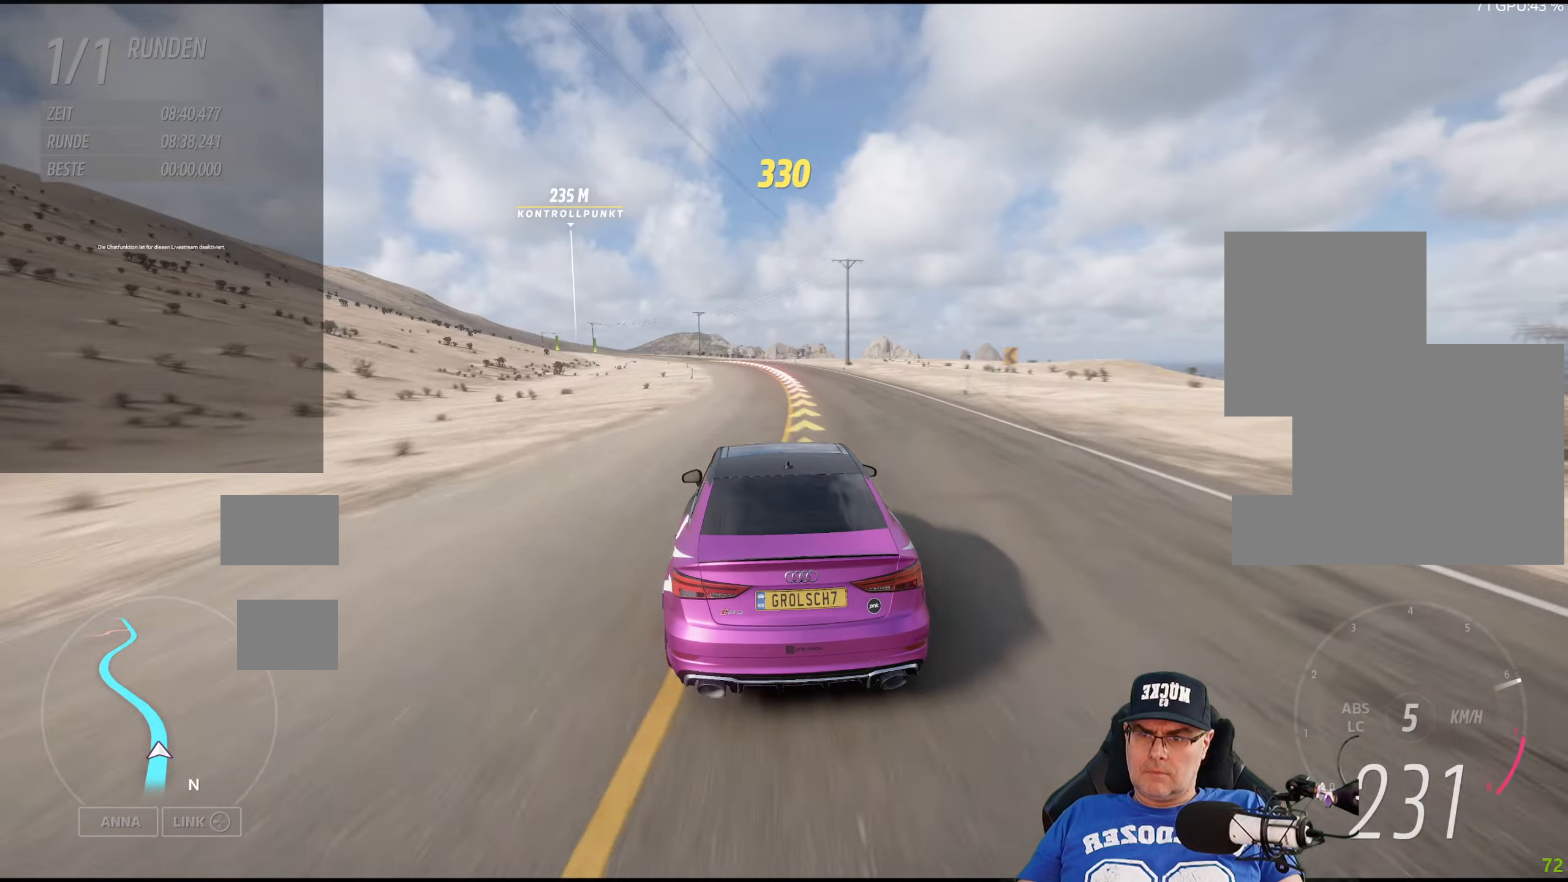
{"buttons": ["R2"], "left_stick": "left", "right_stick": "center", "events": [[183, "left_stick", "center"], [333, "left_stick", "left"]]}
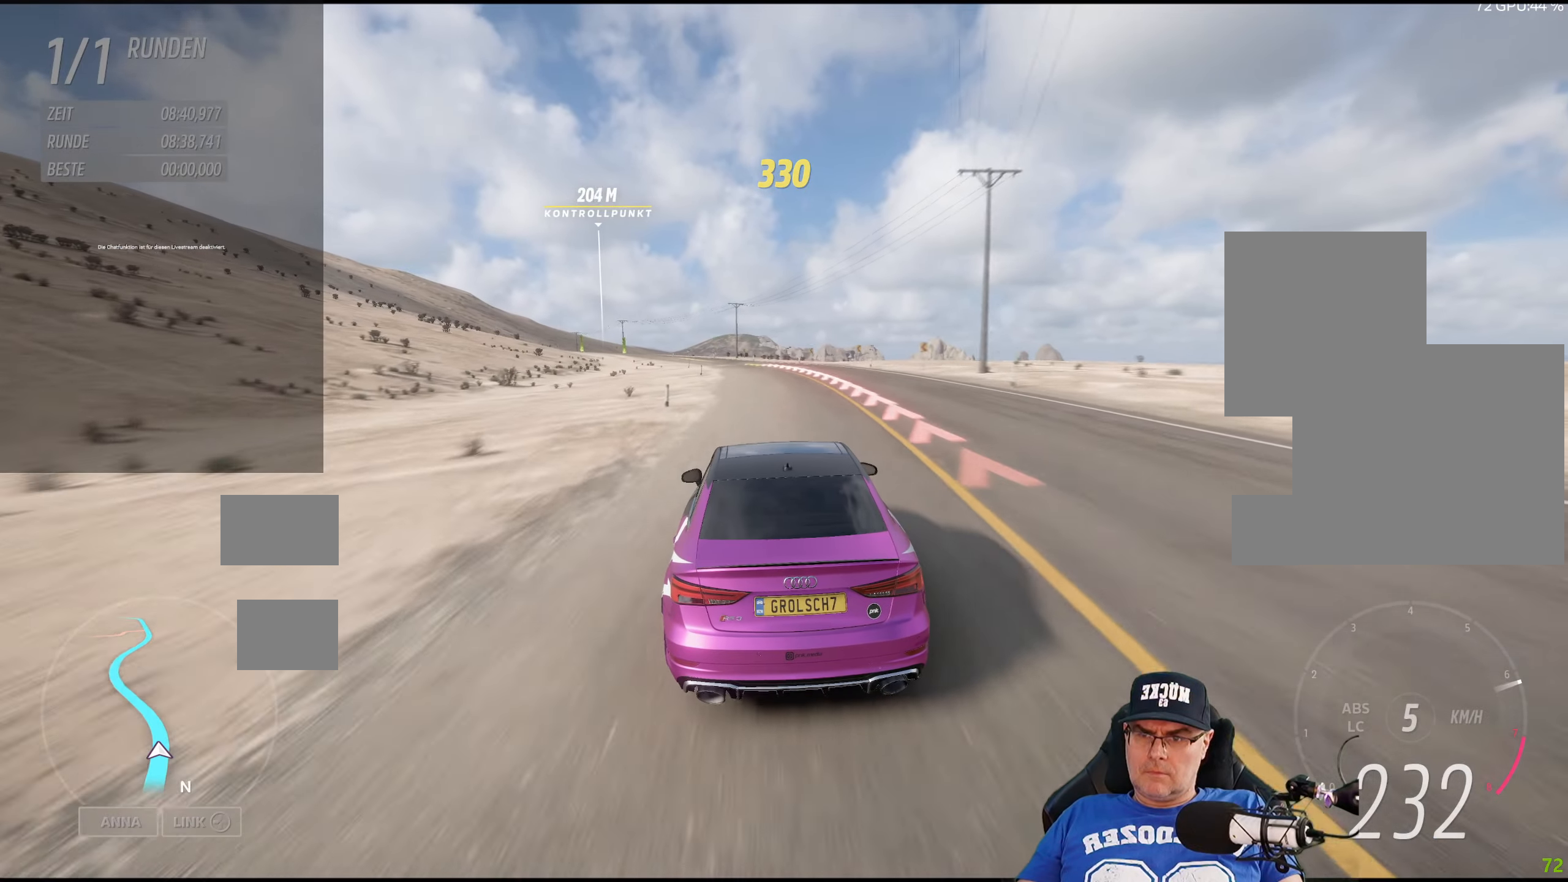
{"buttons": ["R2"], "left_stick": "left", "right_stick": "center", "events": [[17, "left_stick", "center"], [117, "left_stick", "left"], [350, "left_stick", "center"], [467, "left_stick", "left"]]}
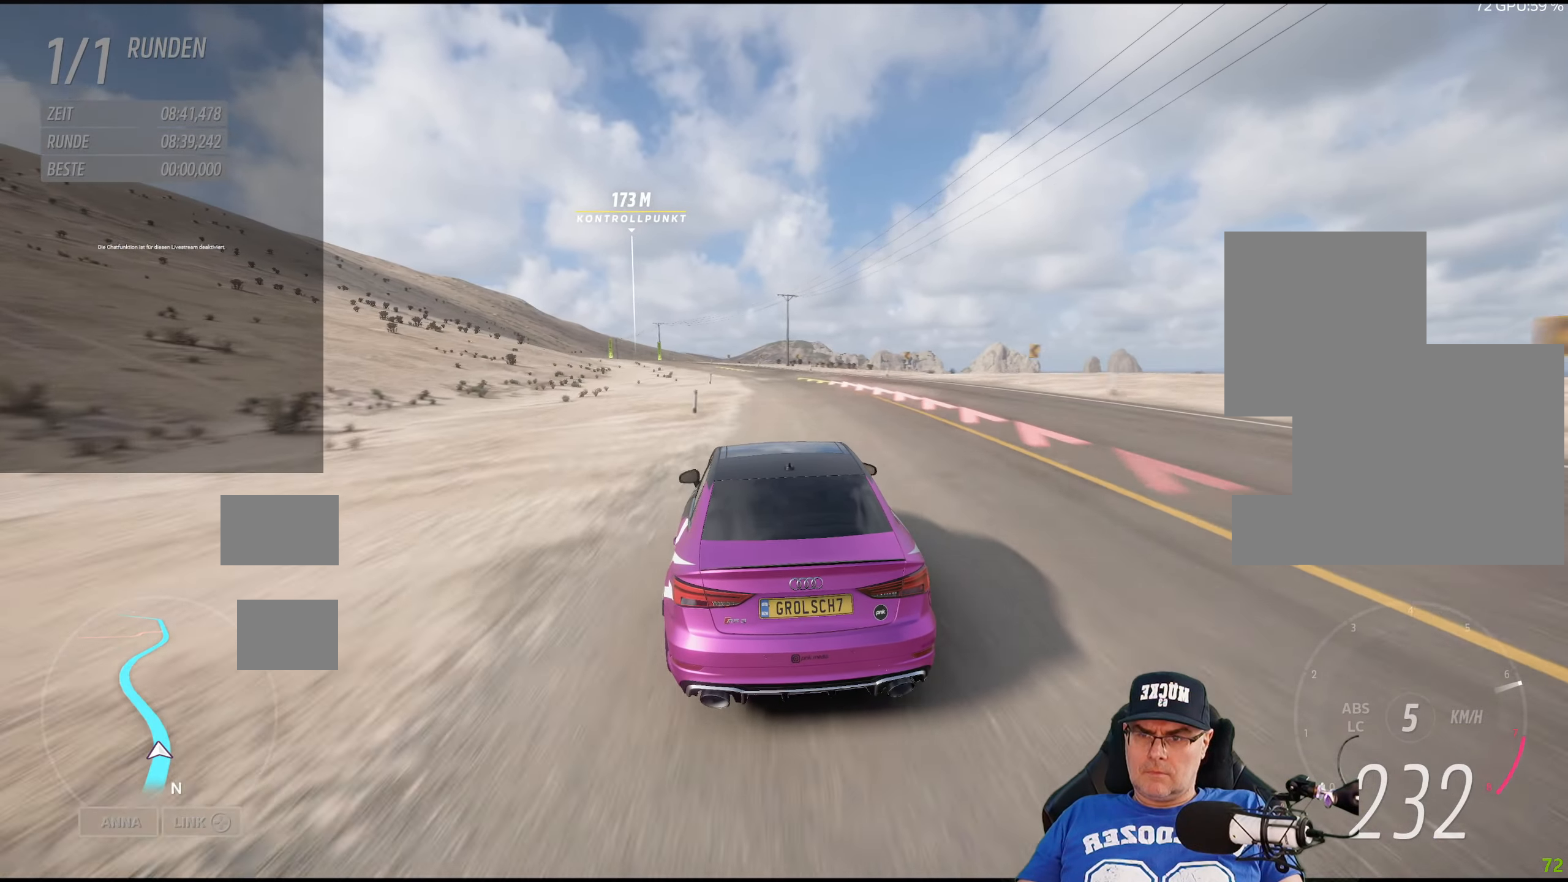
{"buttons": ["R2"], "left_stick": "center", "right_stick": "center", "events": [[117, "left_stick", "center"], [217, "left_stick", "left"], [433, "left_stick", "center"]]}
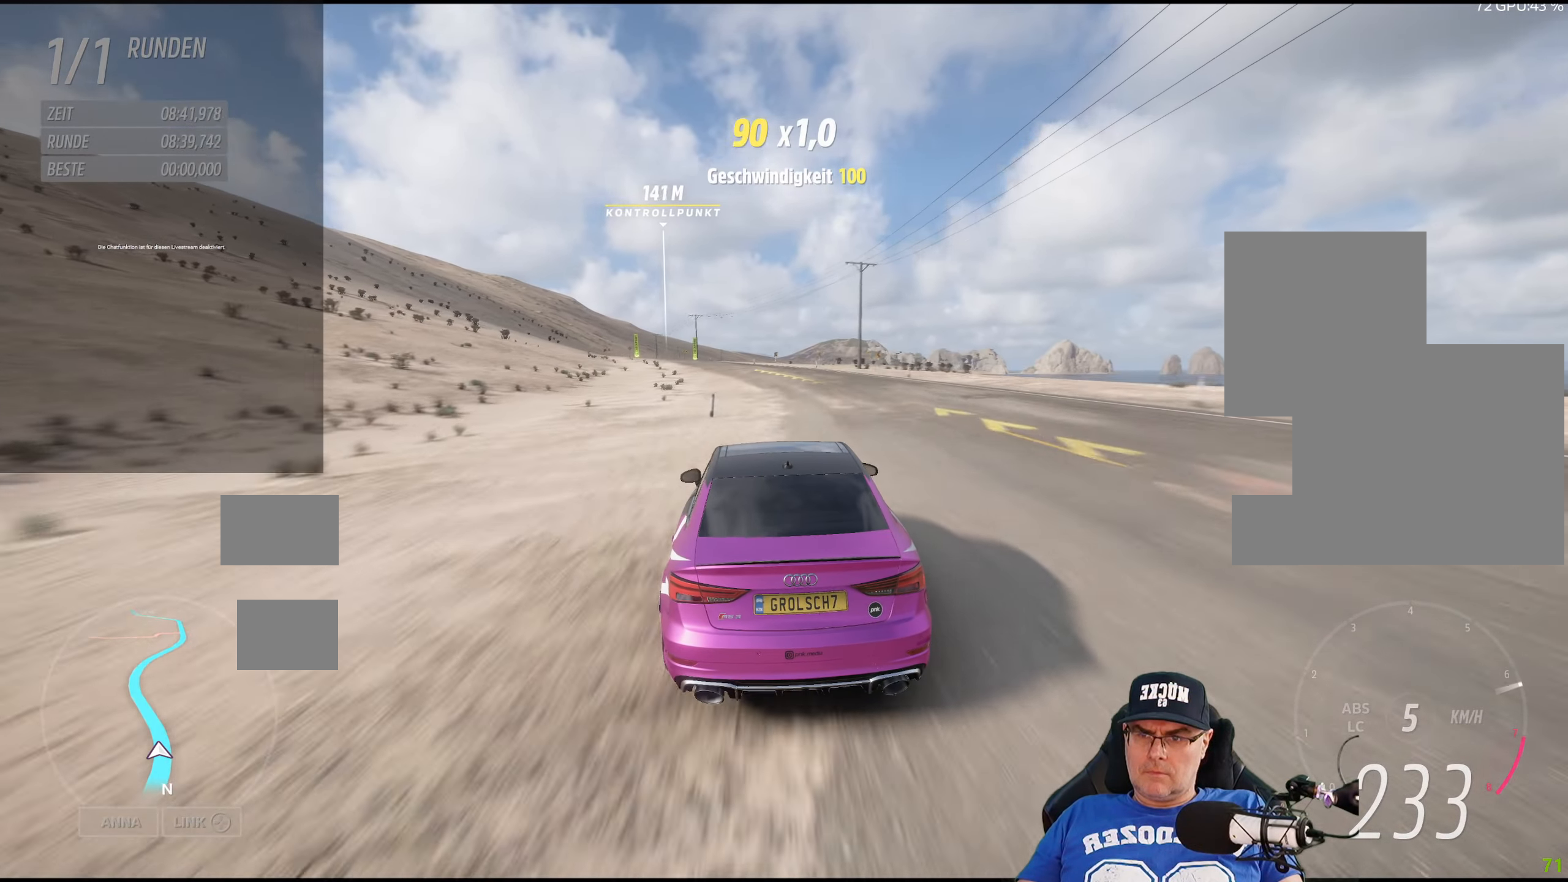
{"buttons": ["R2"], "left_stick": "left", "right_stick": "center", "events": [[33, "left_stick", "left"], [283, "left_stick", "center"], [383, "left_stick", "left"]]}
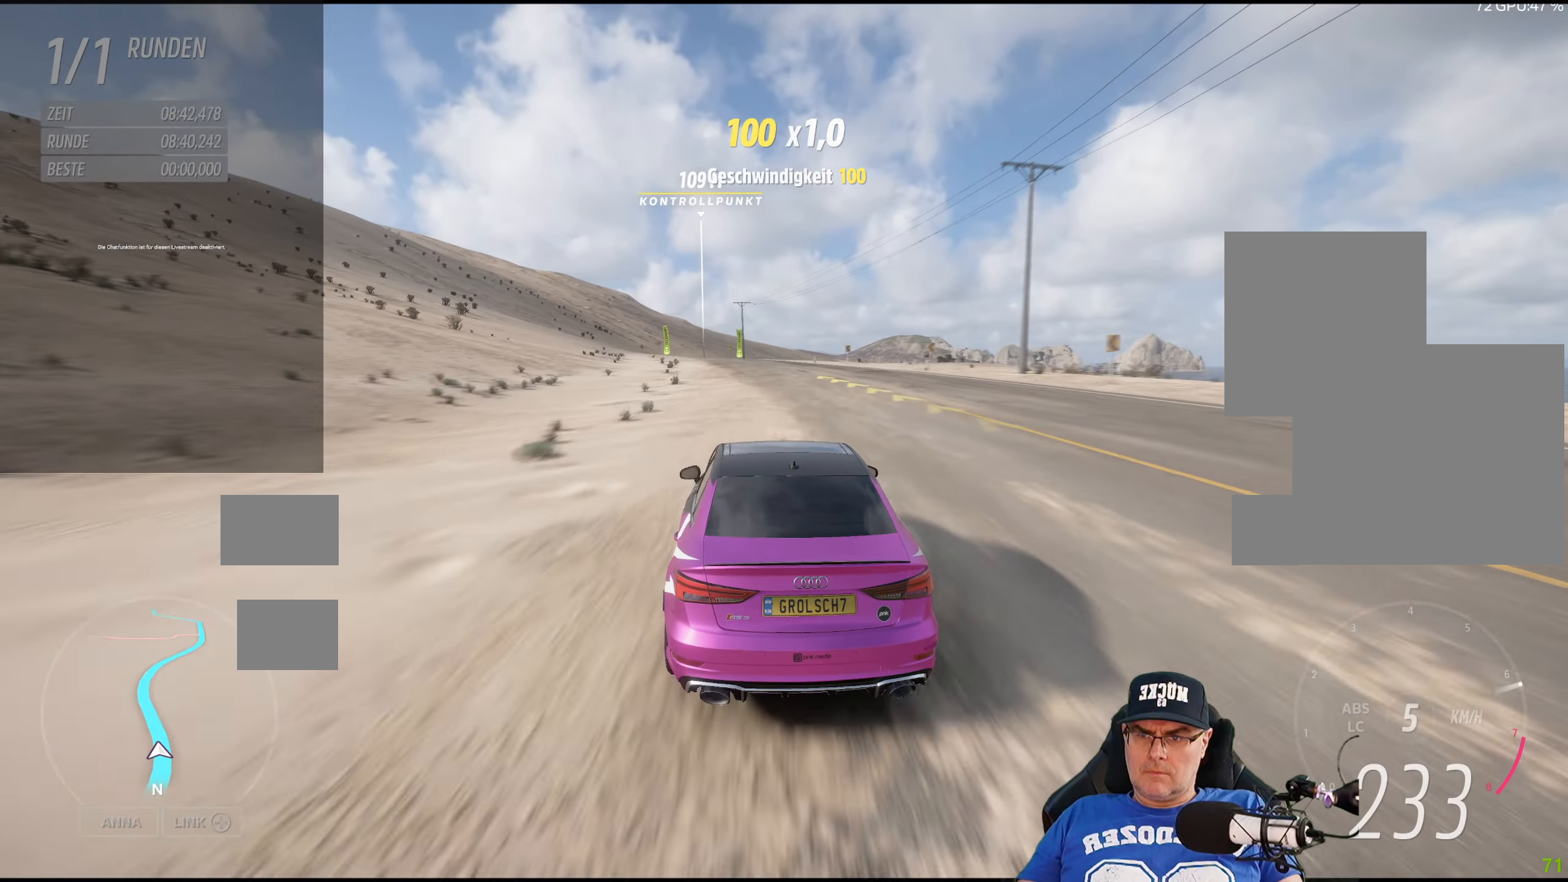
{"buttons": ["R2"], "left_stick": "left", "right_stick": "center", "events": [[67, "left_stick", "center"], [200, "left_stick", "left"], [333, "left_stick", "center"], [500, "left_stick", "left"]]}
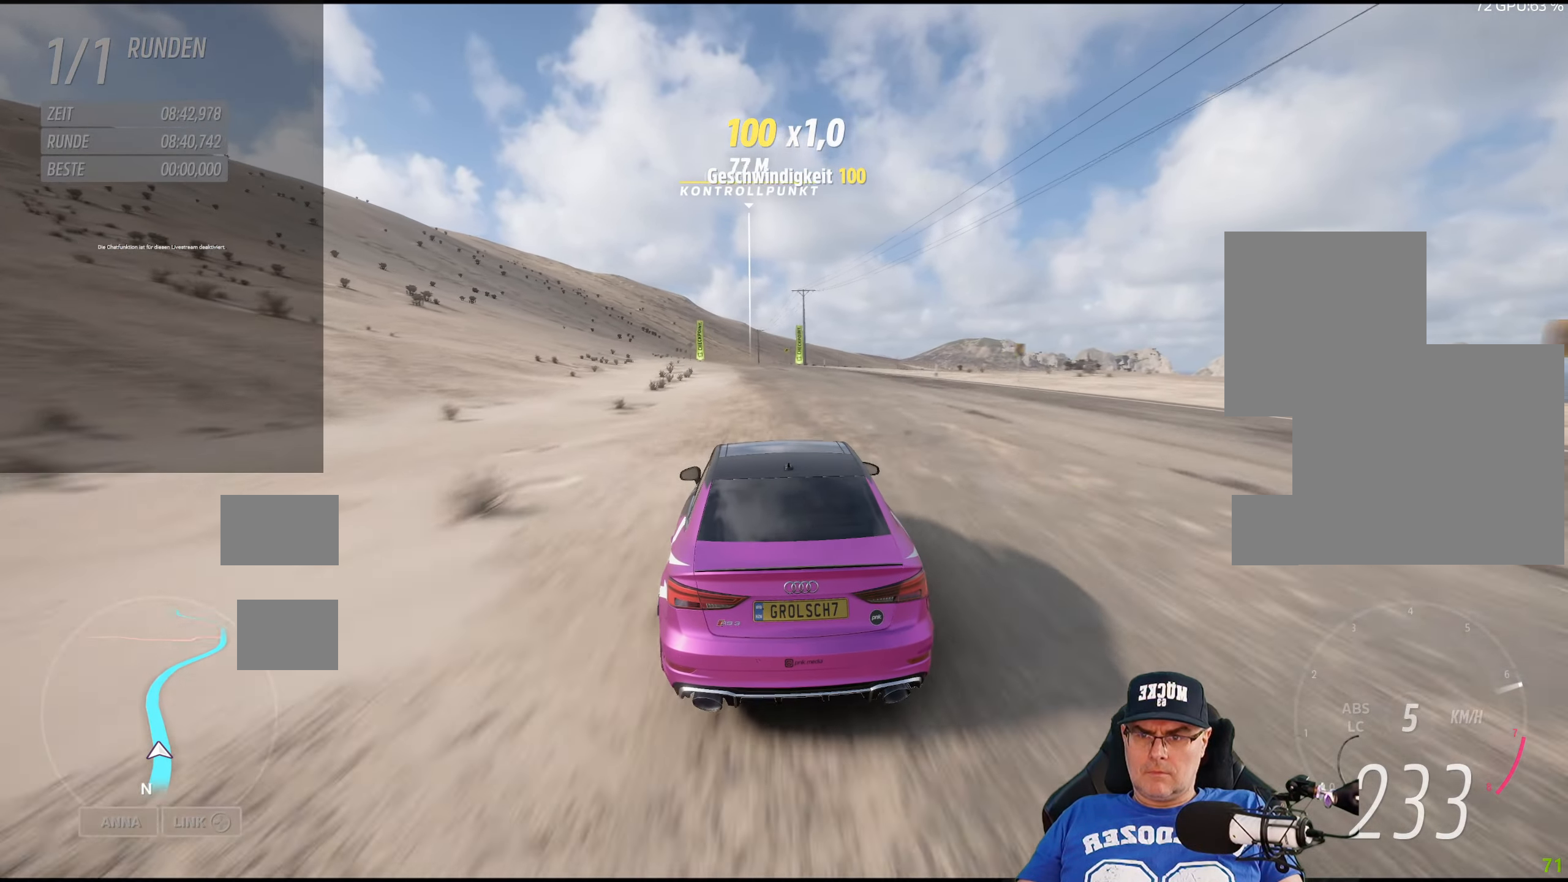
{"buttons": ["R2"], "left_stick": "center", "right_stick": "center", "events": [[167, "left_stick", "center"]]}
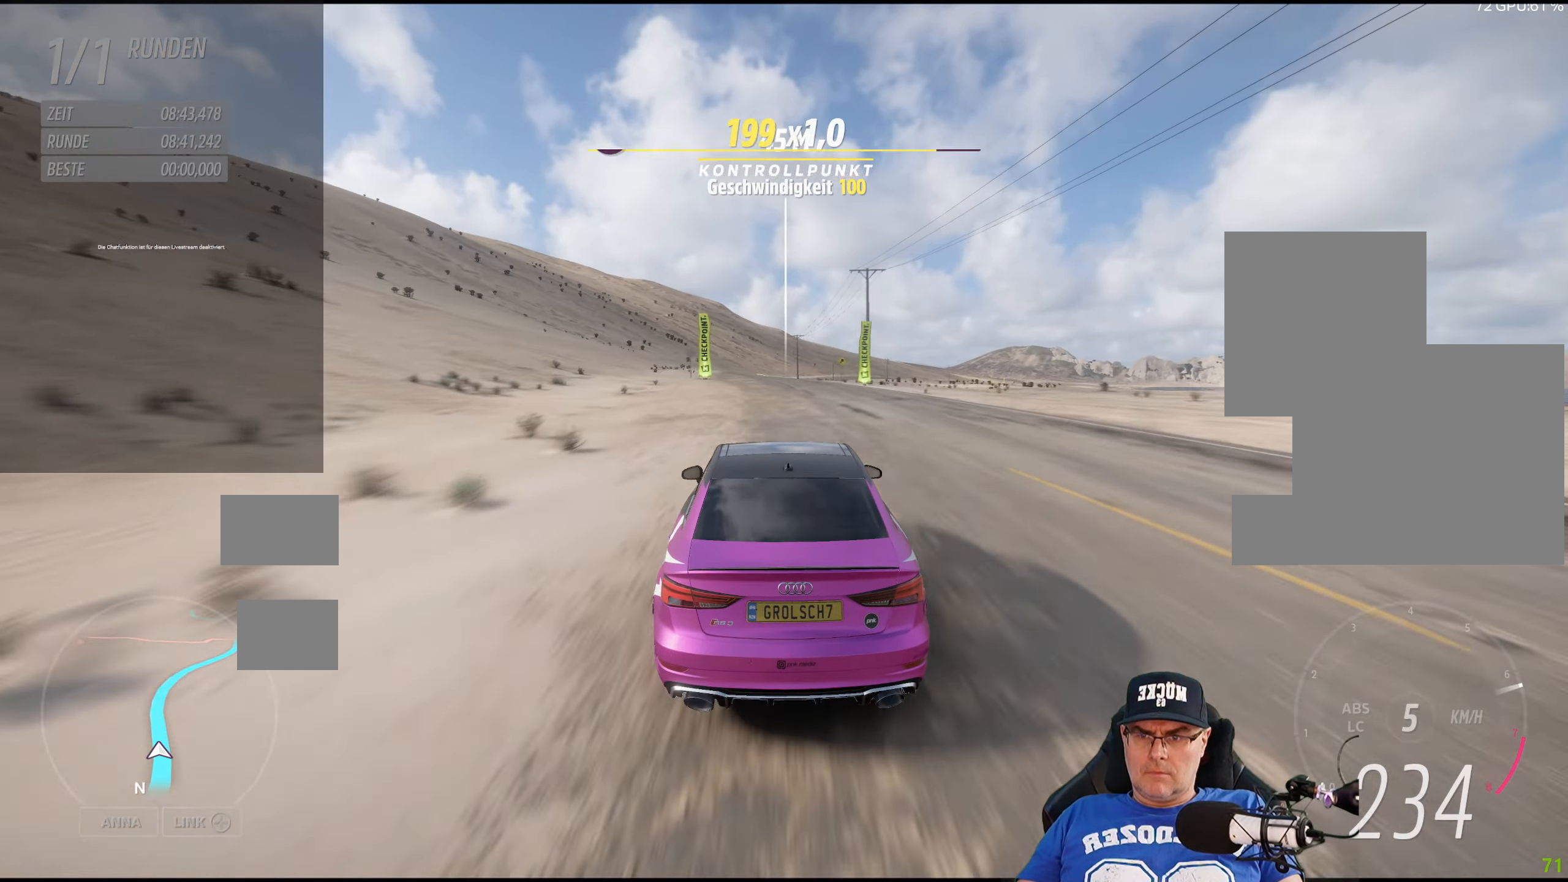
{"buttons": ["R2"], "left_stick": "center", "right_stick": "center", "events": [[267, "left_stick", "left"], [417, "left_stick", "center"]]}